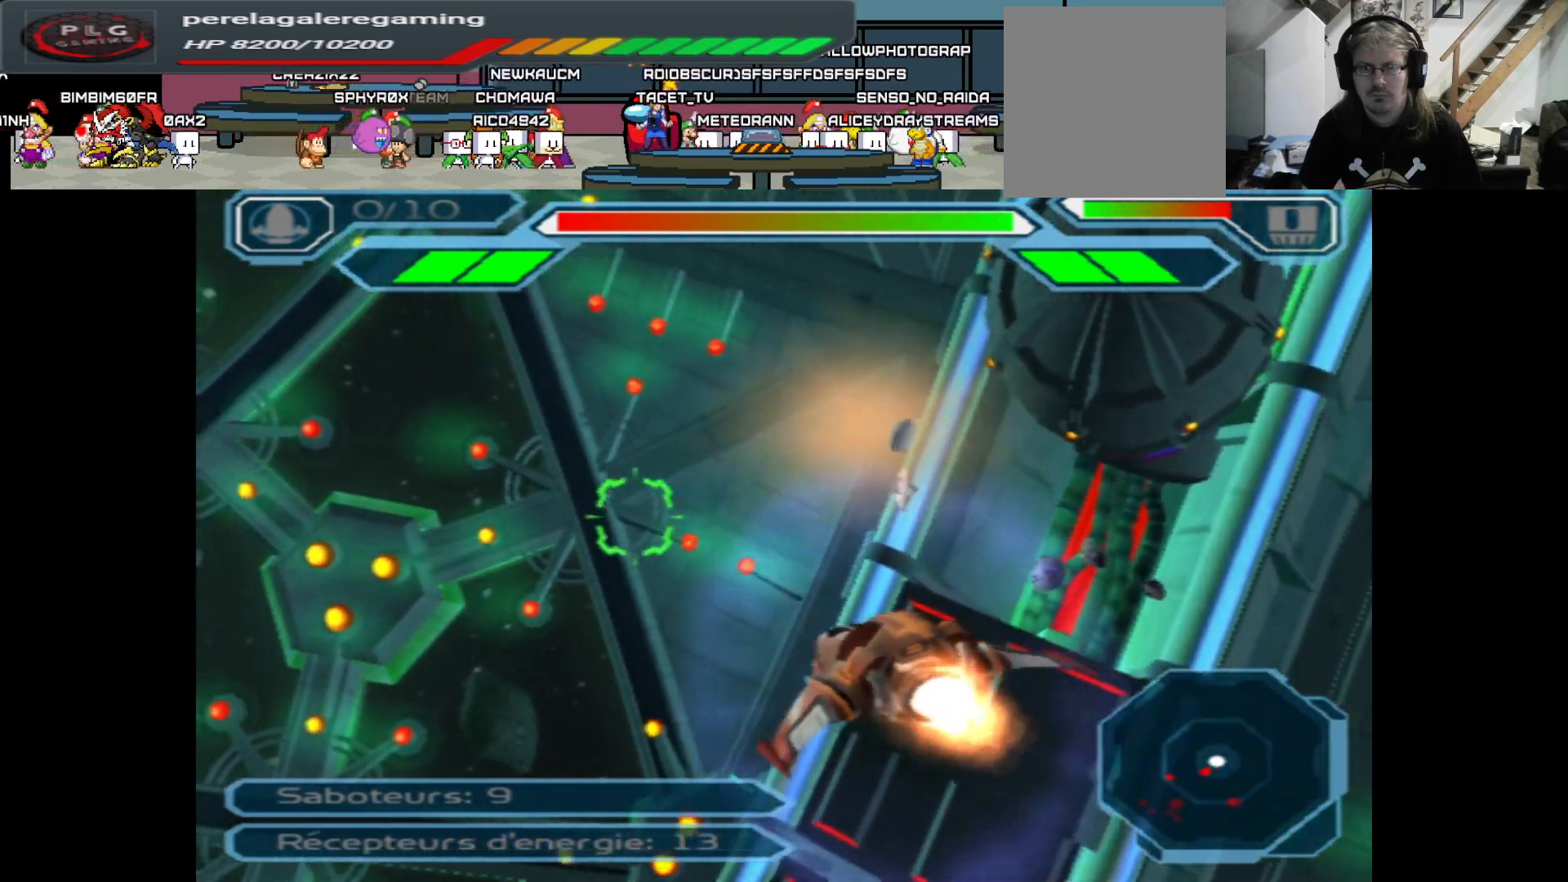
Gameplay with a controller (Xbox layout); each line is a JSON object with the inputs held at the frame after it. "events" lists button and stick changes between this image and that frame as [ms after this image, input, new state], when the widget could be followed in between.
{"buttons": [], "left_stick": "left", "right_stick": "center", "events": [[100, "left_stick", "left"]]}
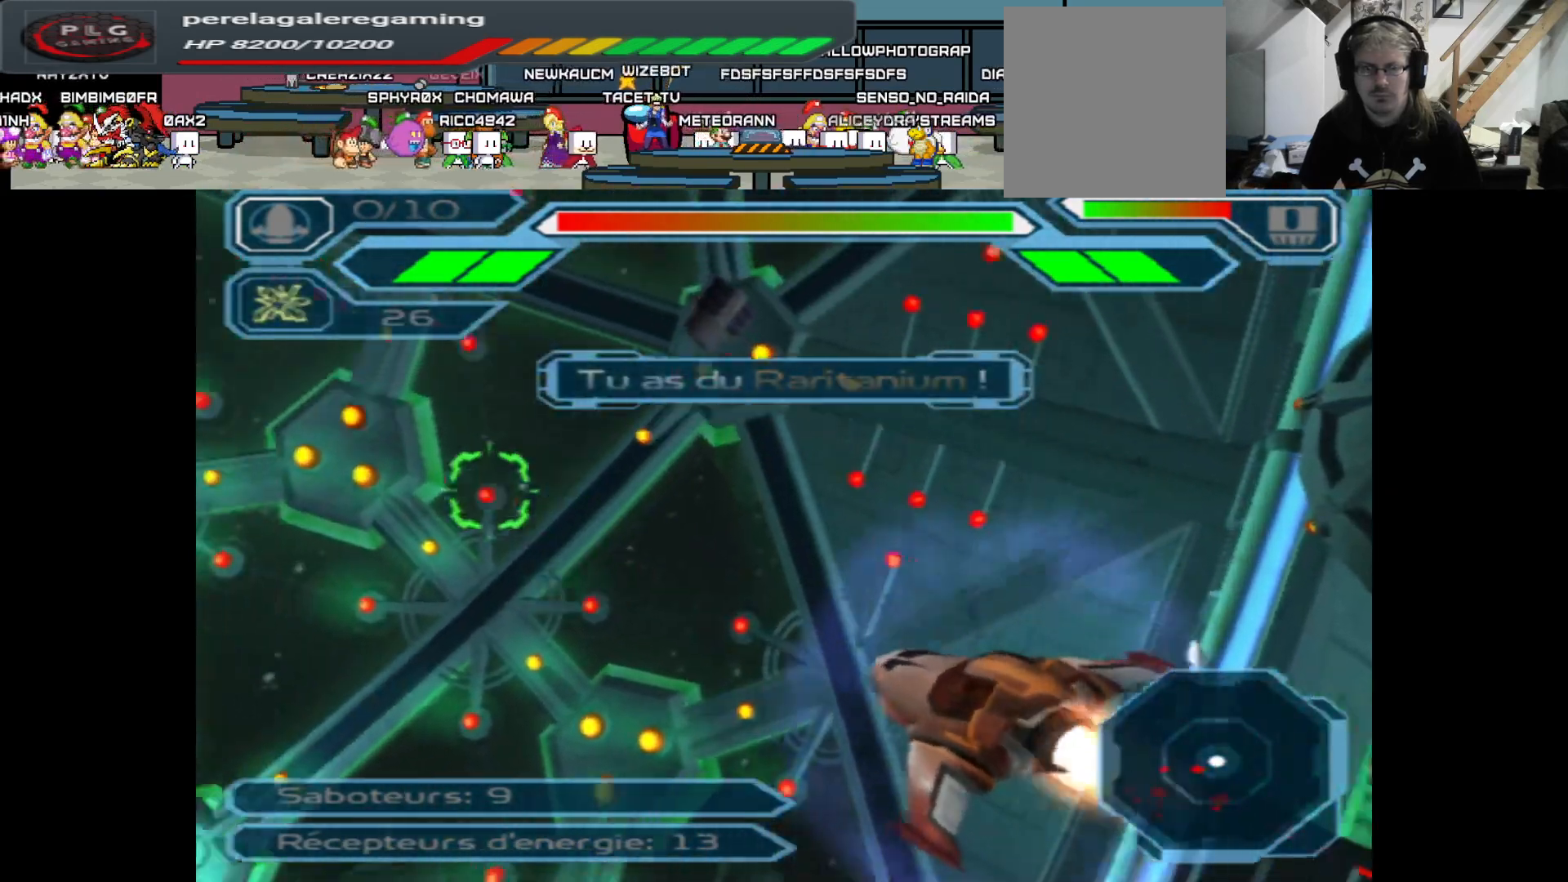
{"buttons": ["A"], "left_stick": "center", "right_stick": "center", "events": [[50, "A", "down"], [83, "left_stick", "center"]]}
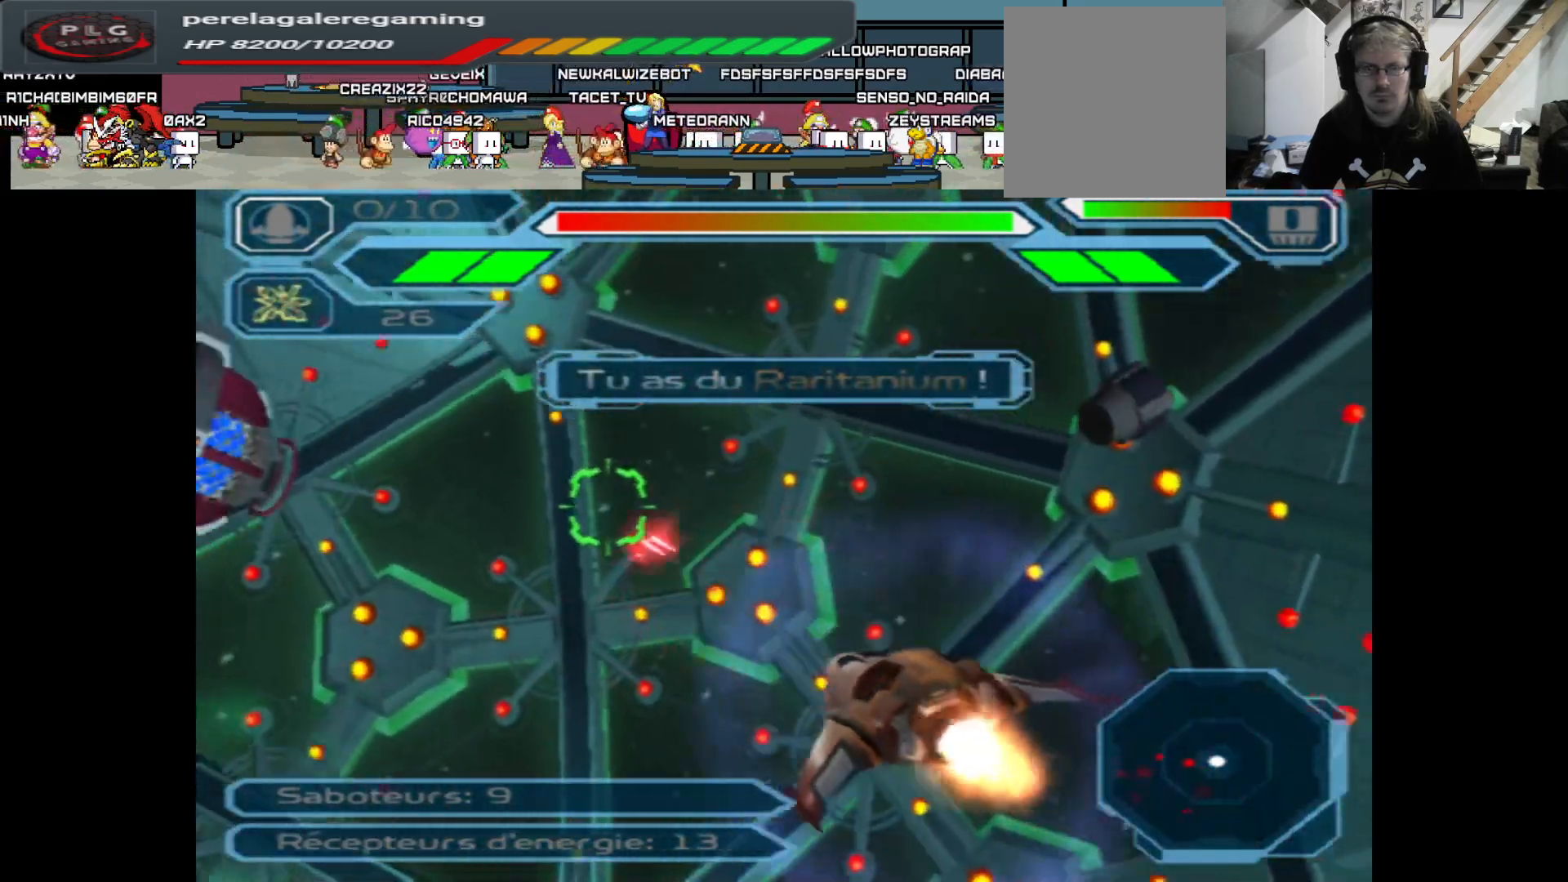
{"buttons": ["A"], "left_stick": "left", "right_stick": "center", "events": [[367, "left_stick", "left"]]}
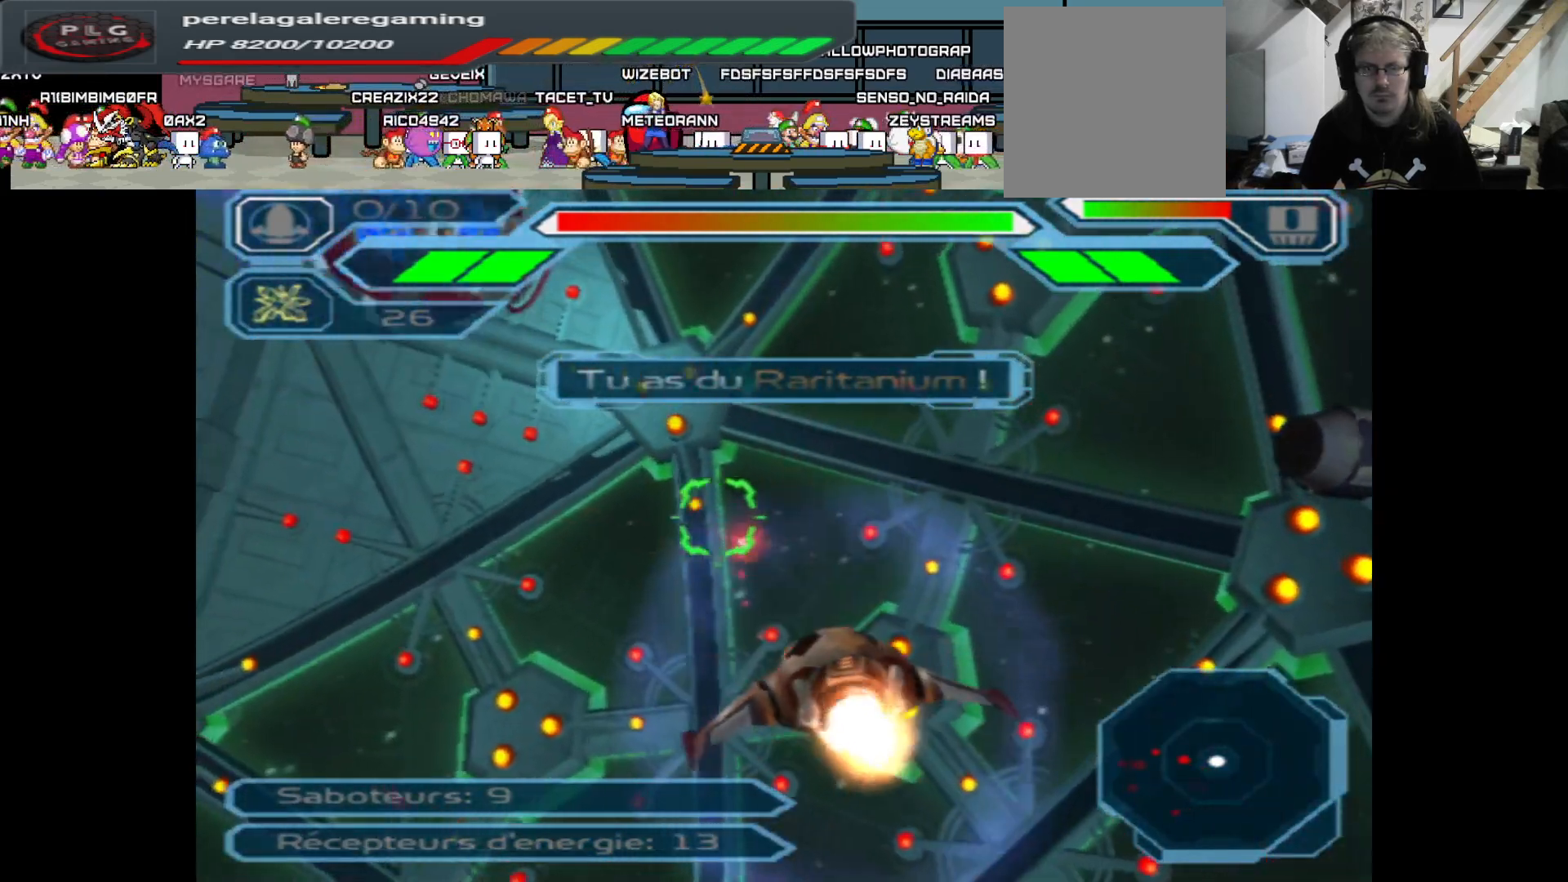
{"buttons": ["A"], "left_stick": "down", "right_stick": "center", "events": [[117, "left_stick", "down"]]}
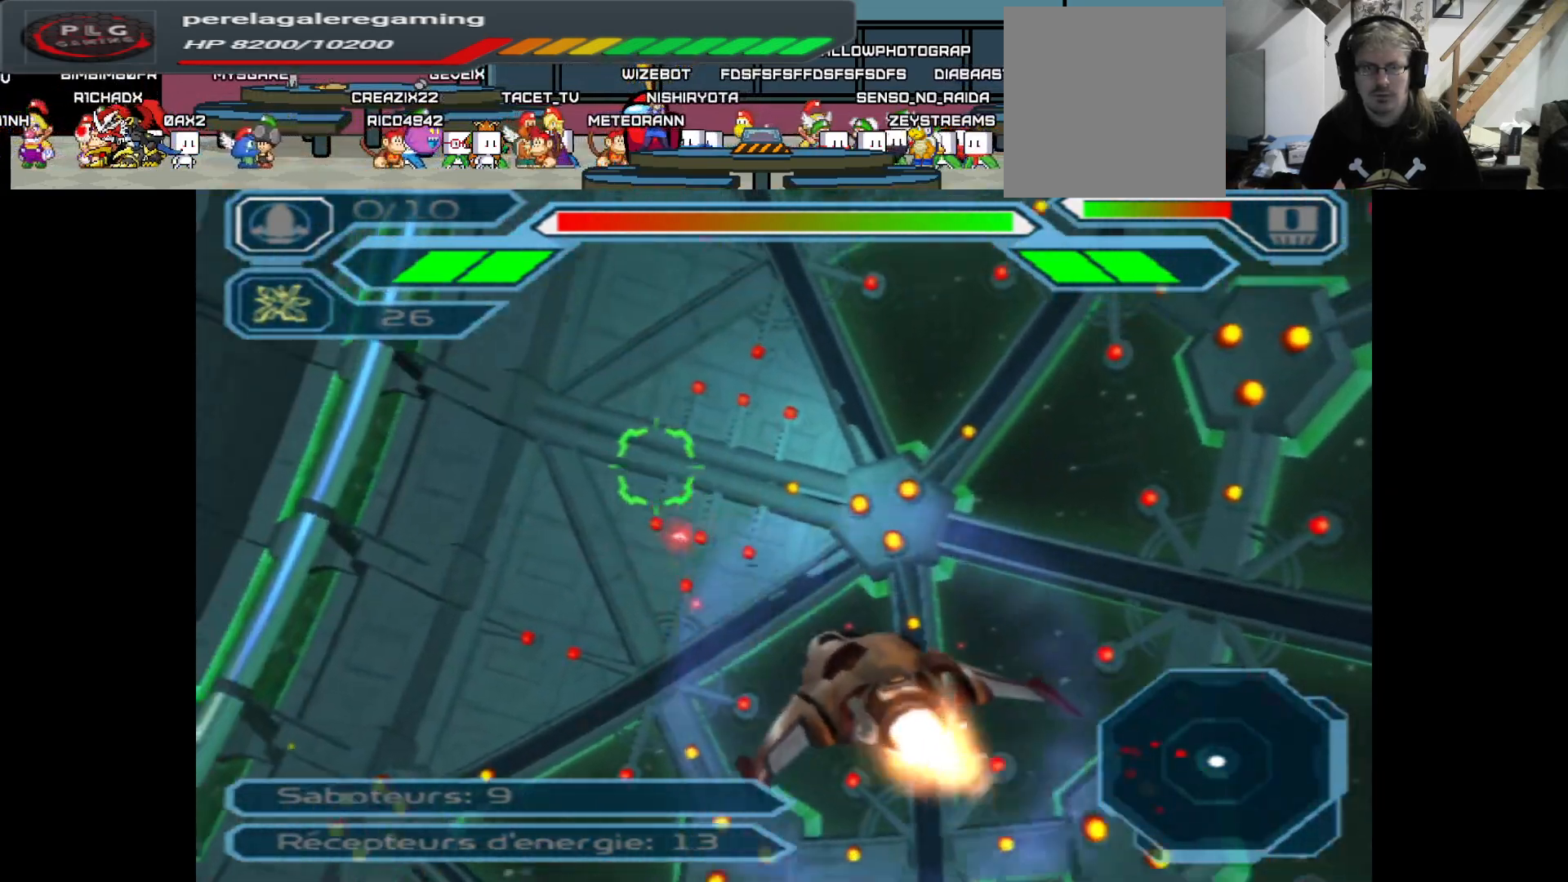
{"buttons": ["A"], "left_stick": "left", "right_stick": "center", "events": [[17, "left_stick", "center"], [217, "left_stick", "left"]]}
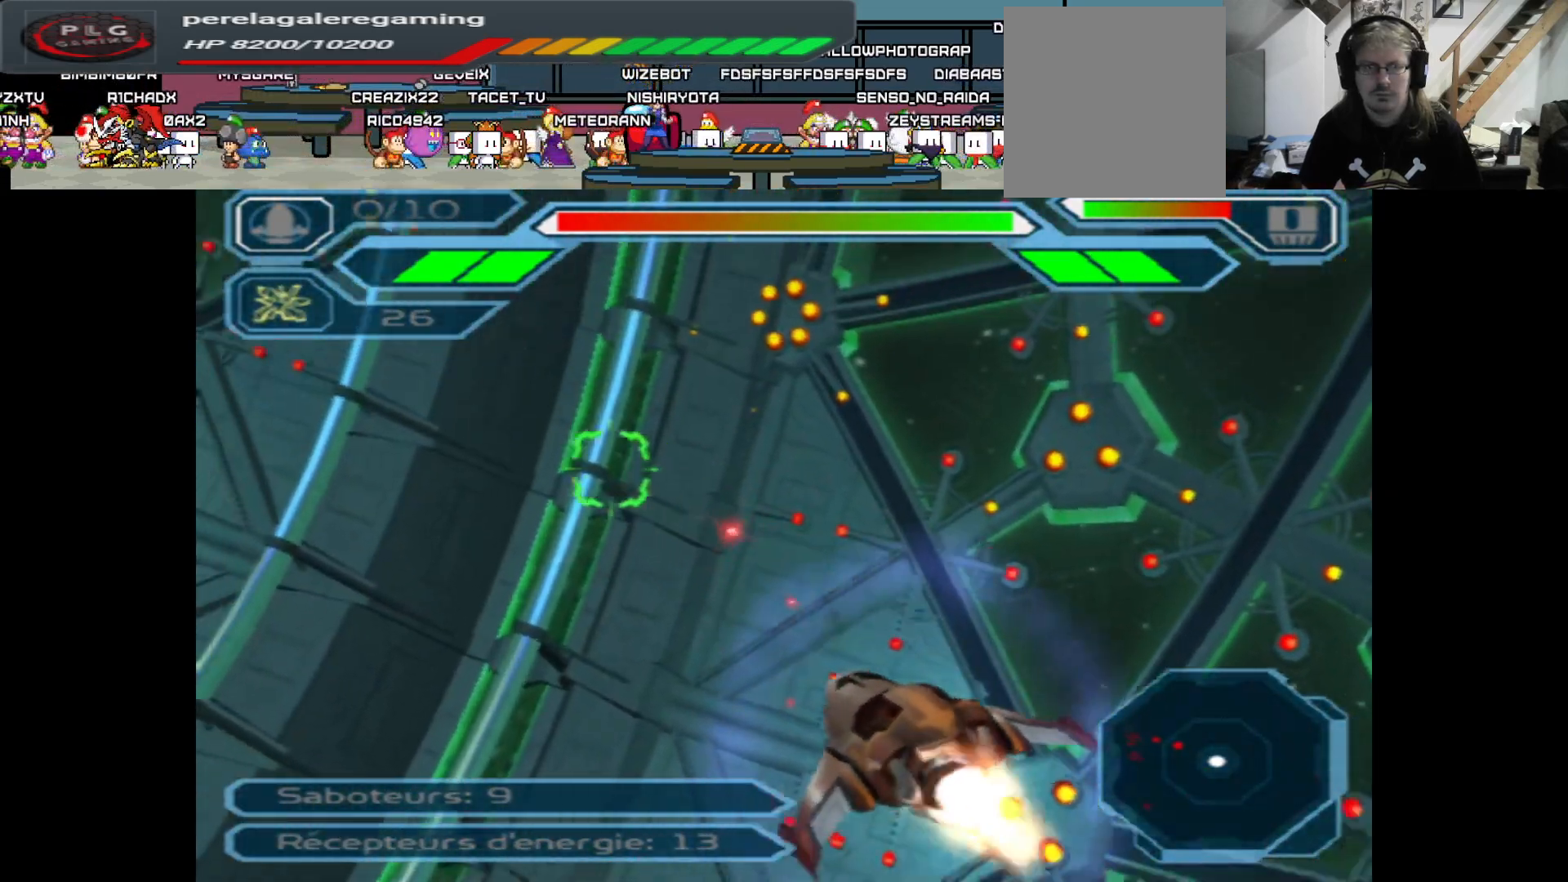
{"buttons": ["A"], "left_stick": "center", "right_stick": "center", "events": [[67, "left_stick", "center"], [267, "left_stick", "left"], [467, "left_stick", "center"]]}
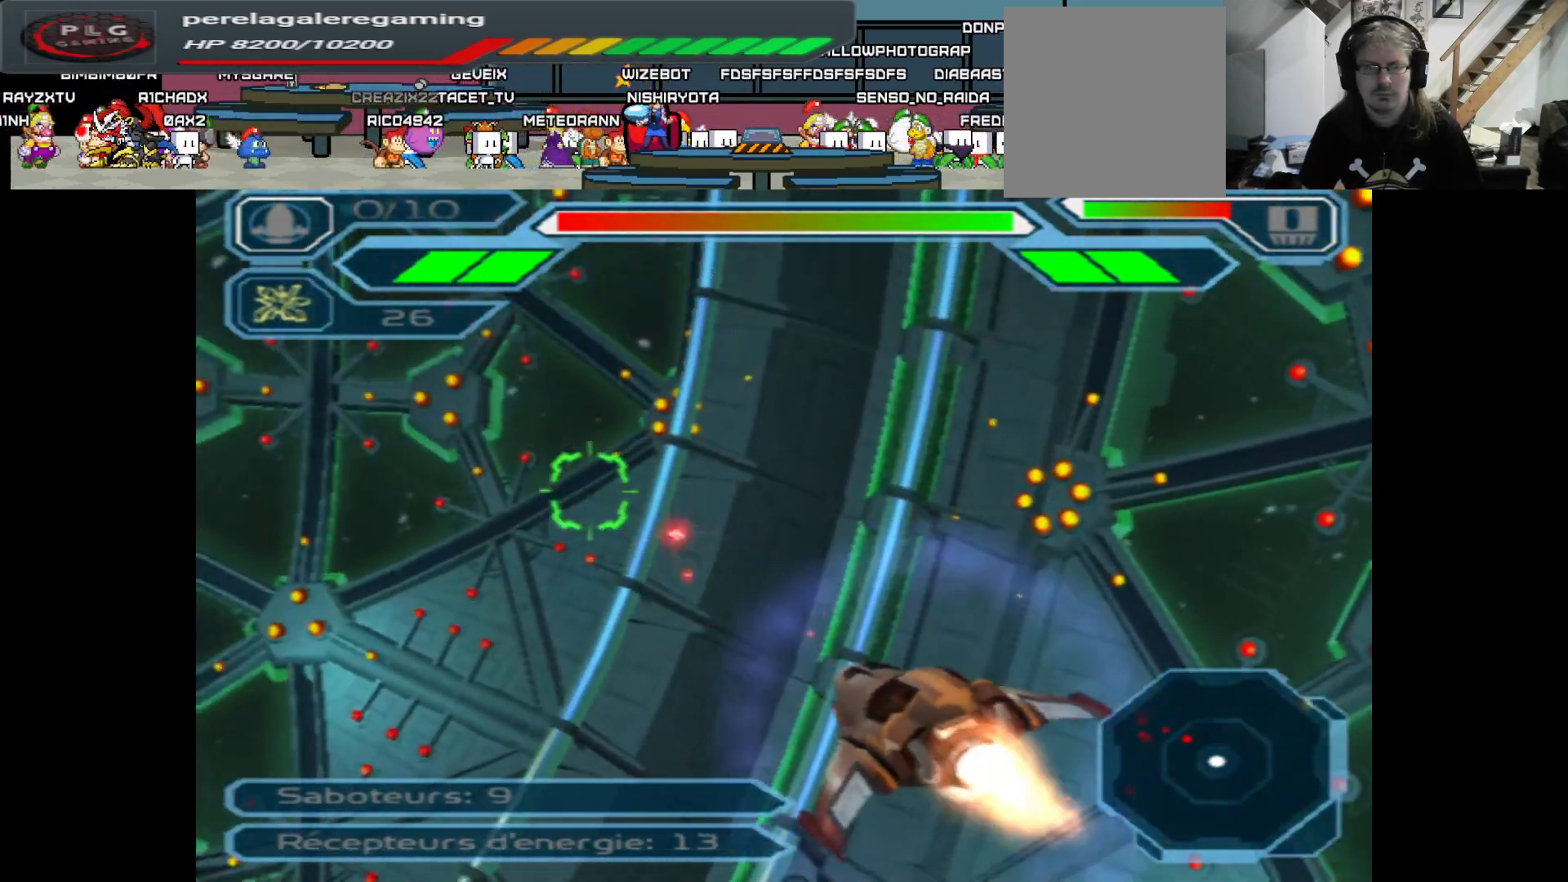
{"buttons": ["A"], "left_stick": "center", "right_stick": "center", "events": []}
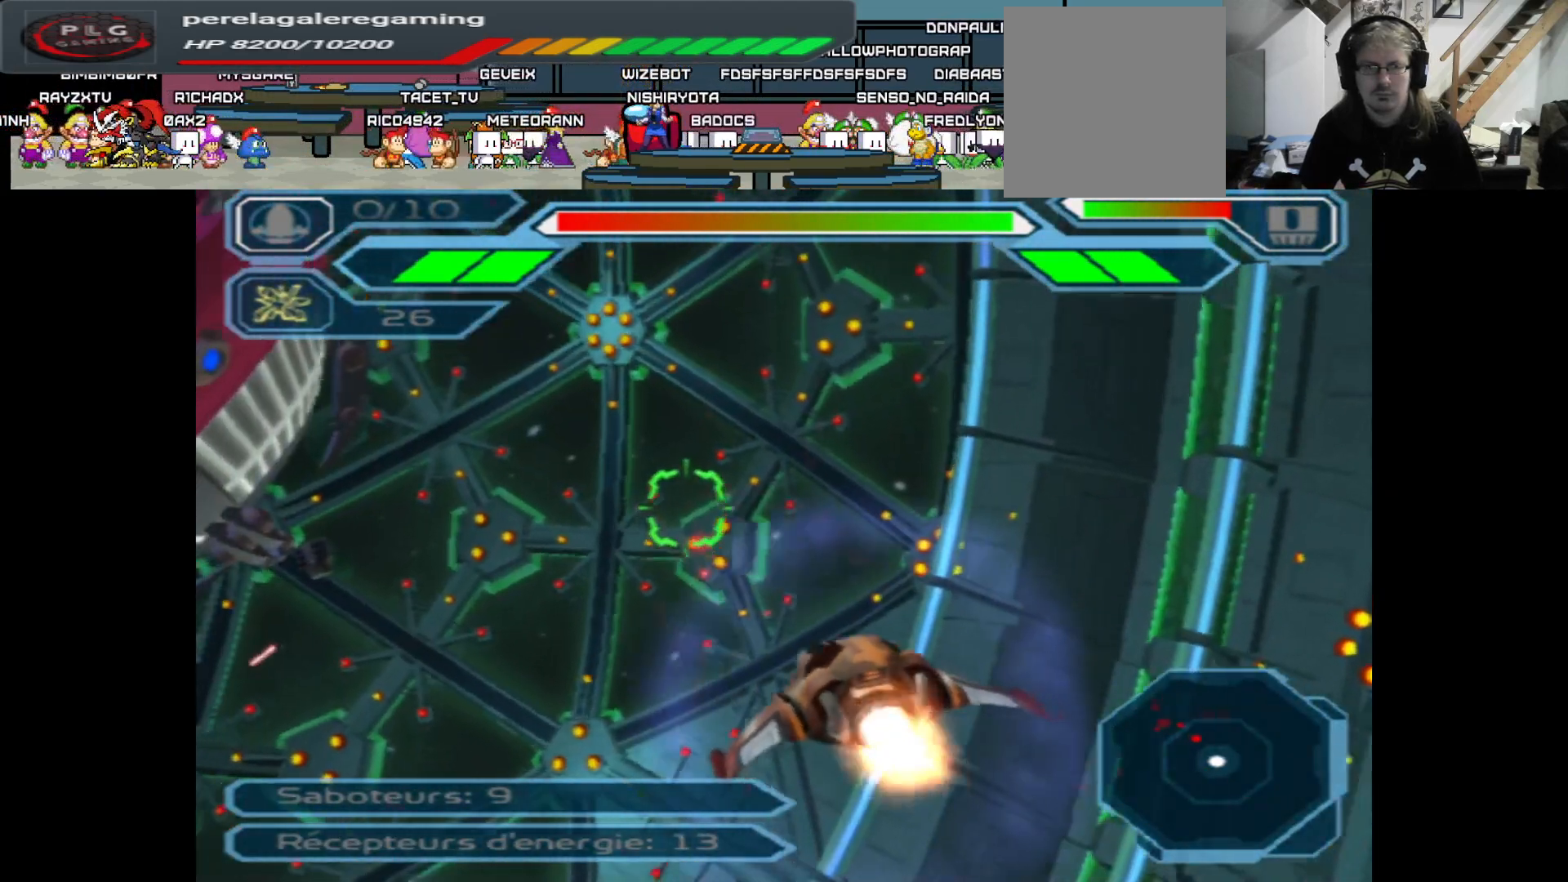
{"buttons": ["A"], "left_stick": "center", "right_stick": "center", "events": []}
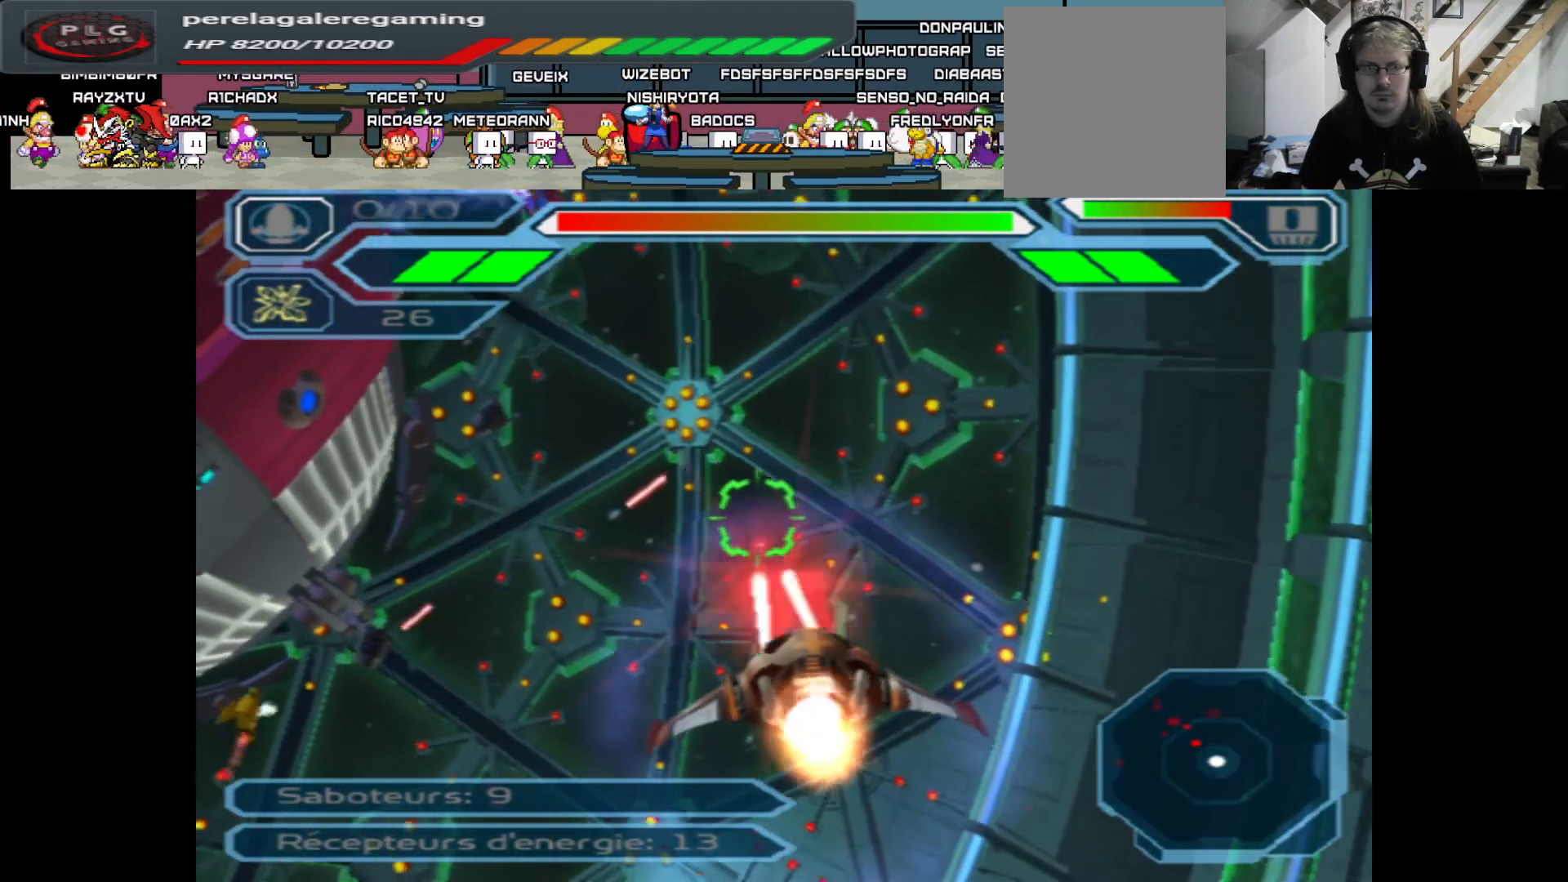
{"buttons": ["A"], "left_stick": "up-left", "right_stick": "center", "events": [[267, "left_stick", "left"], [483, "left_stick", "up-left"]]}
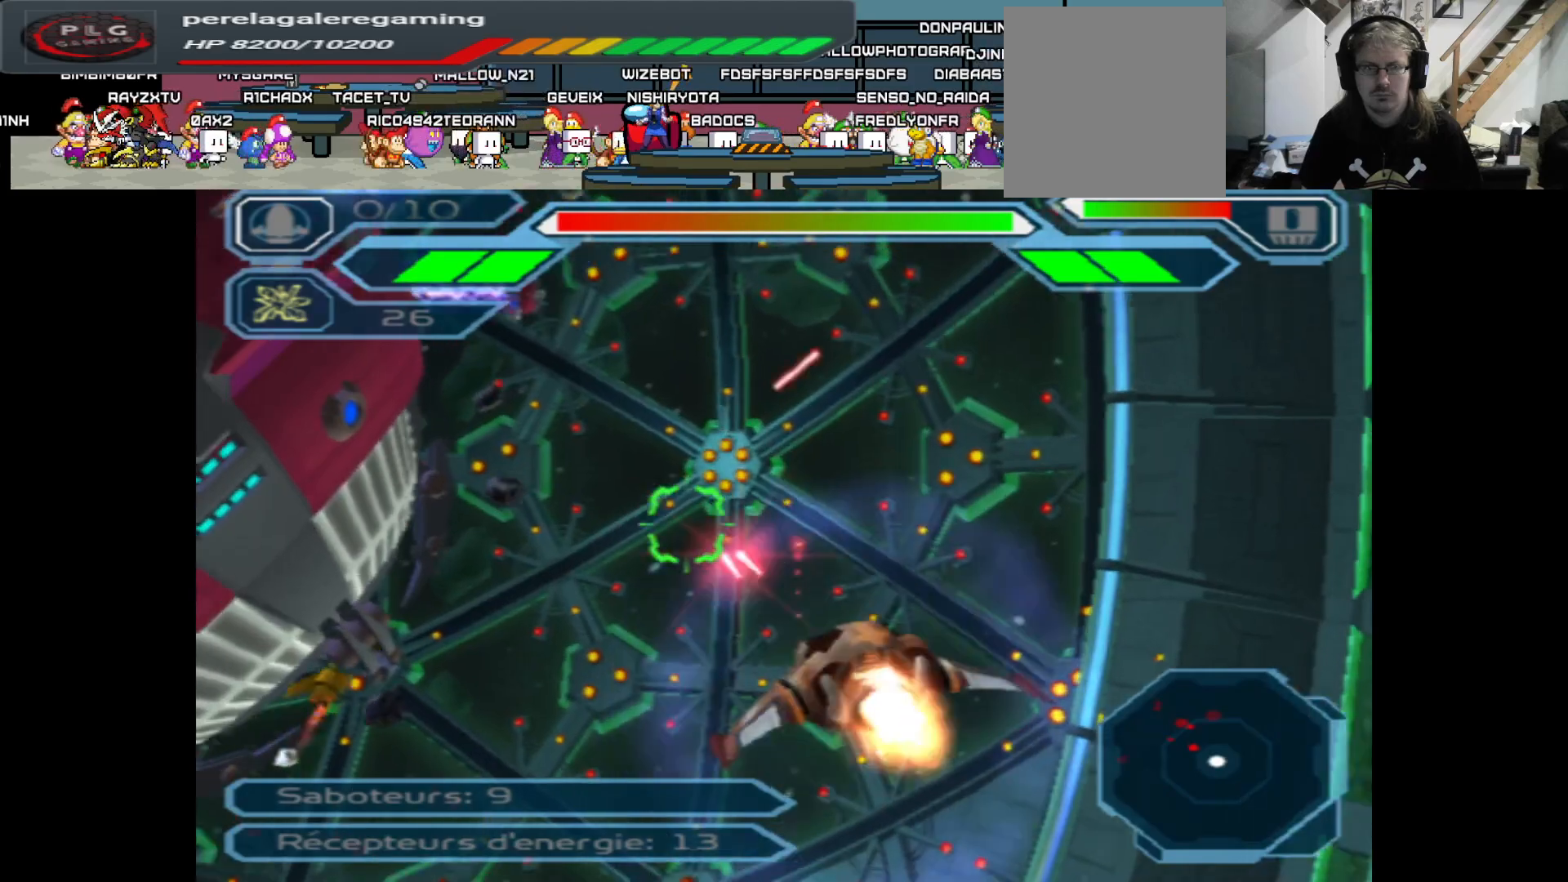
{"buttons": ["A"], "left_stick": "center", "right_stick": "center", "events": [[167, "left_stick", "center"]]}
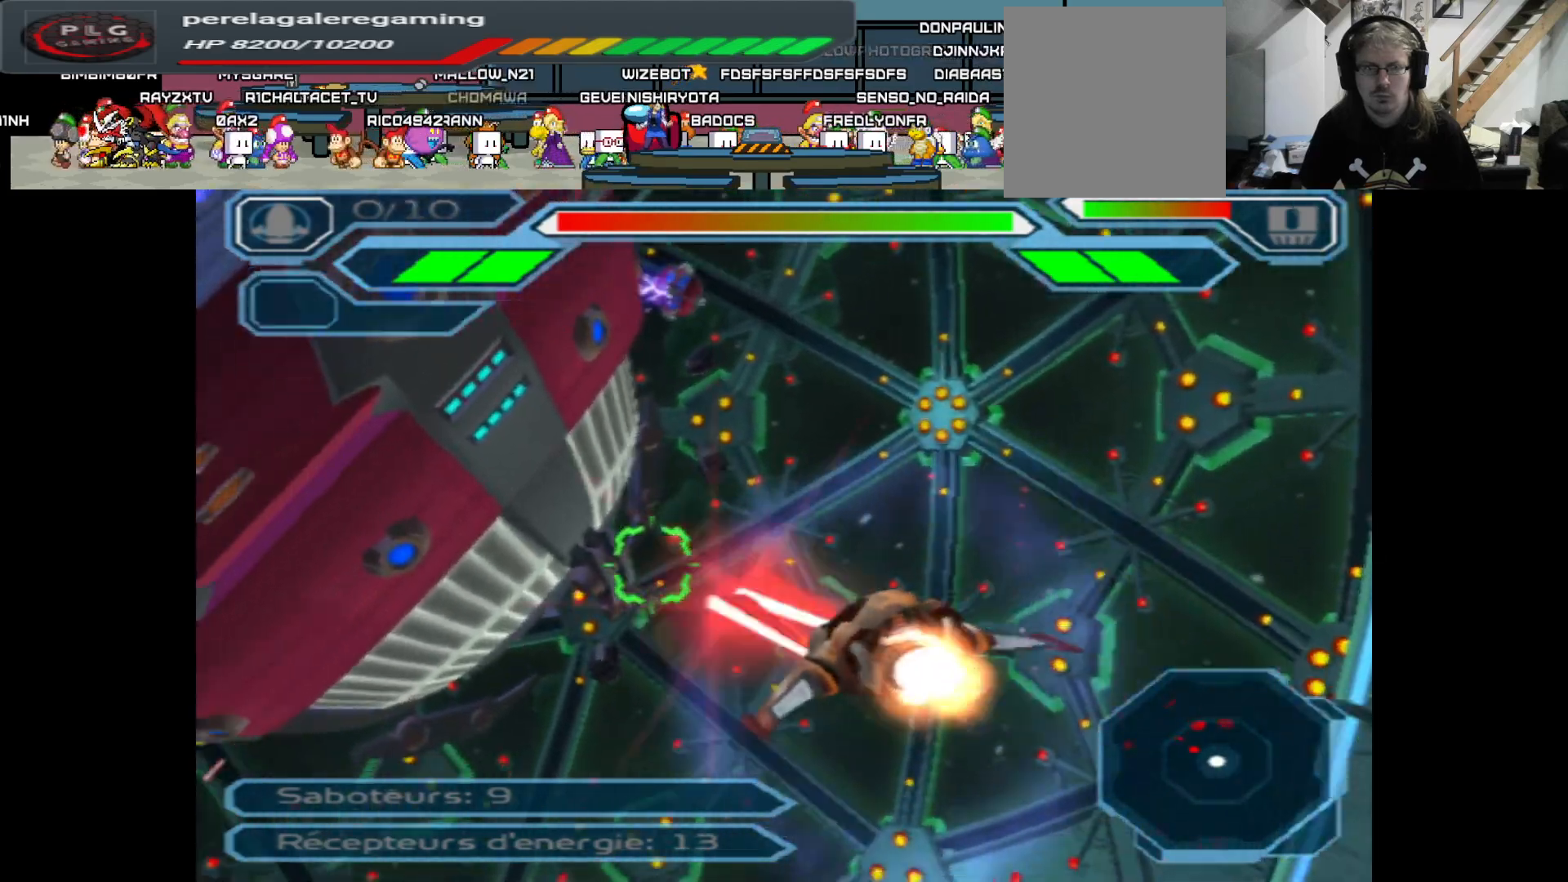
{"buttons": ["A"], "left_stick": "center", "right_stick": "center", "events": []}
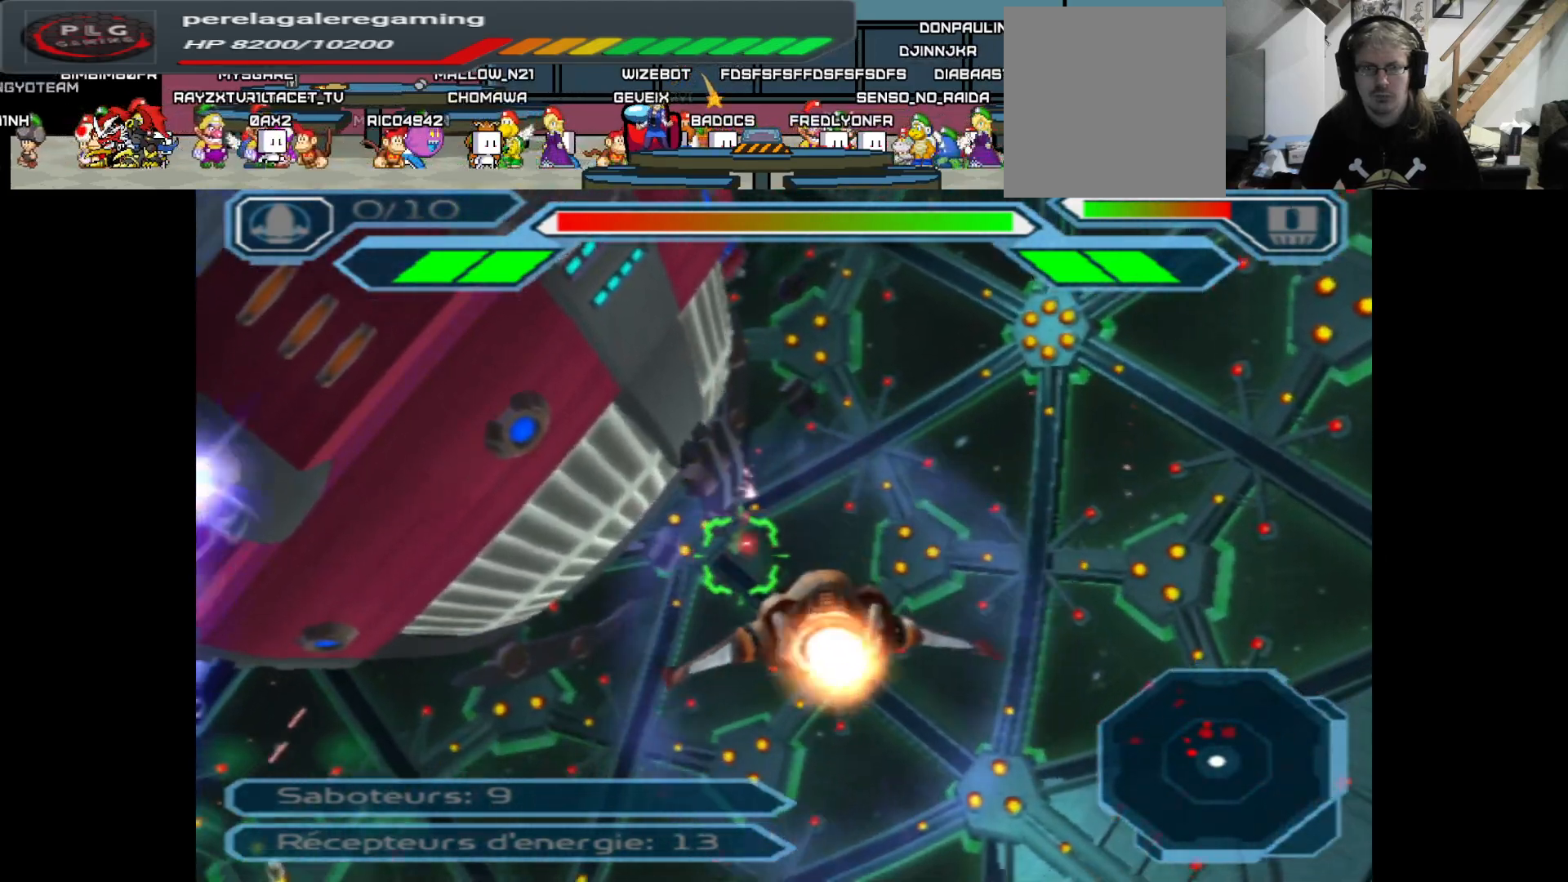
{"buttons": ["A"], "left_stick": "center", "right_stick": "center", "events": []}
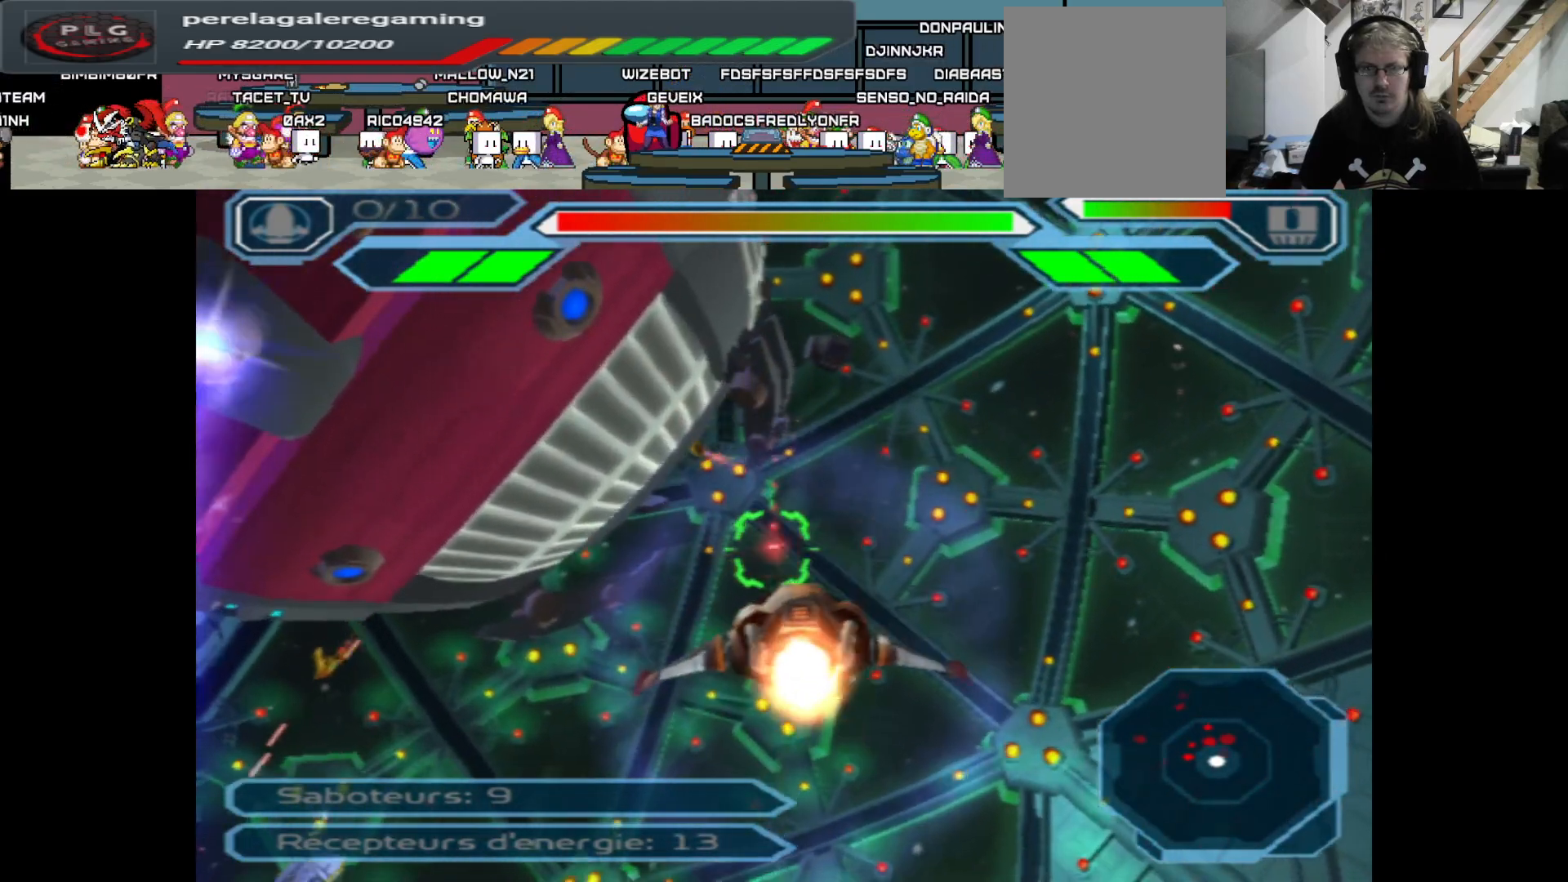
{"buttons": ["A"], "left_stick": "left", "right_stick": "center", "events": [[383, "left_stick", "left"]]}
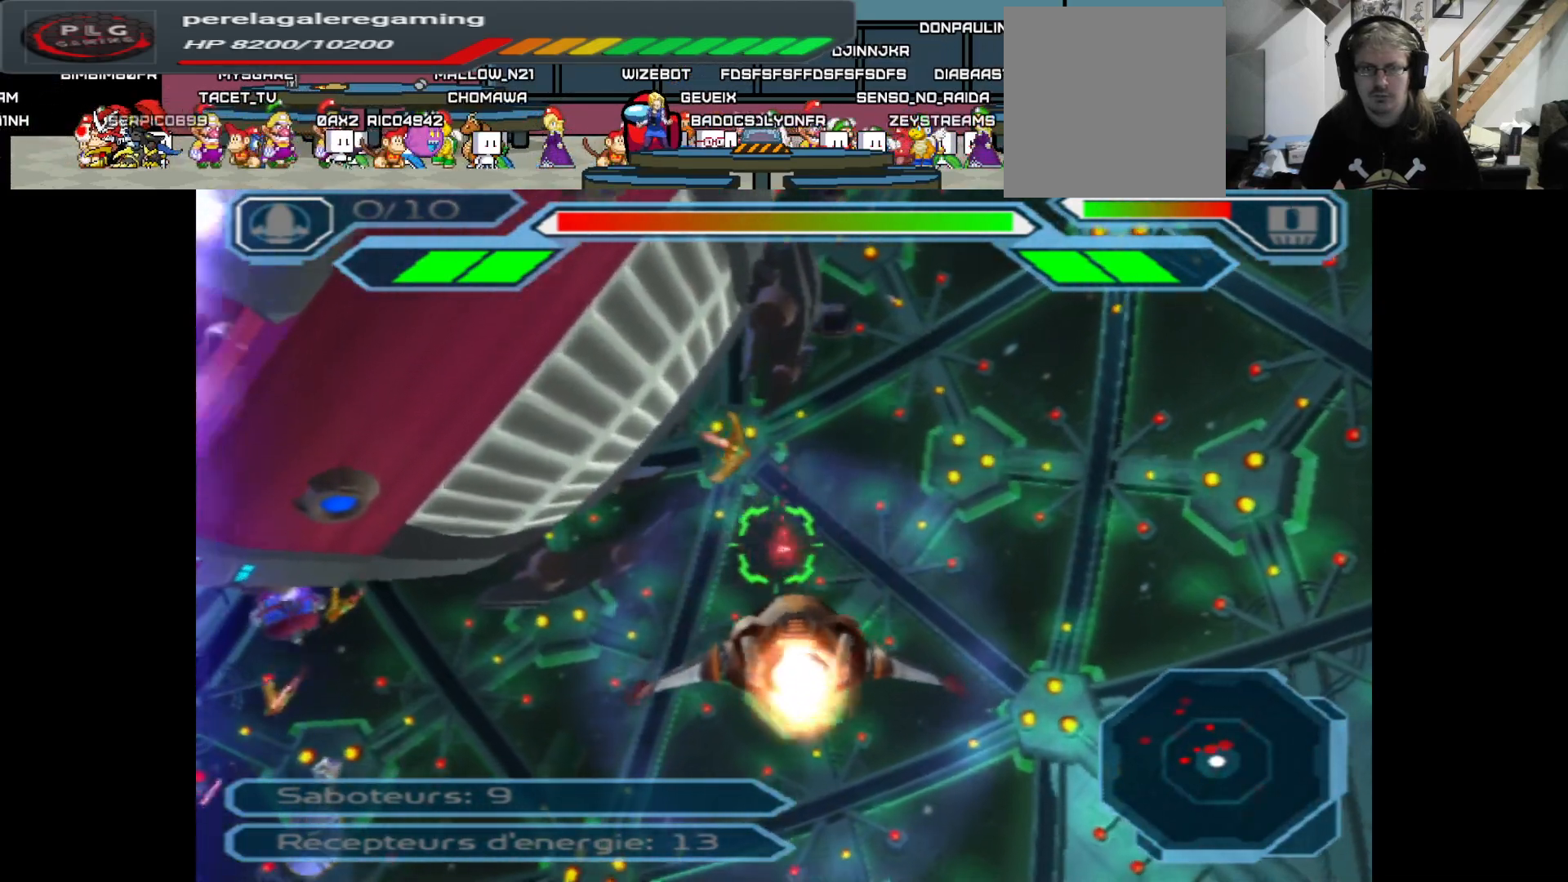
{"buttons": ["A"], "left_stick": "left", "right_stick": "center", "events": [[17, "left_stick", "up-left"], [233, "left_stick", "center"], [433, "left_stick", "left"]]}
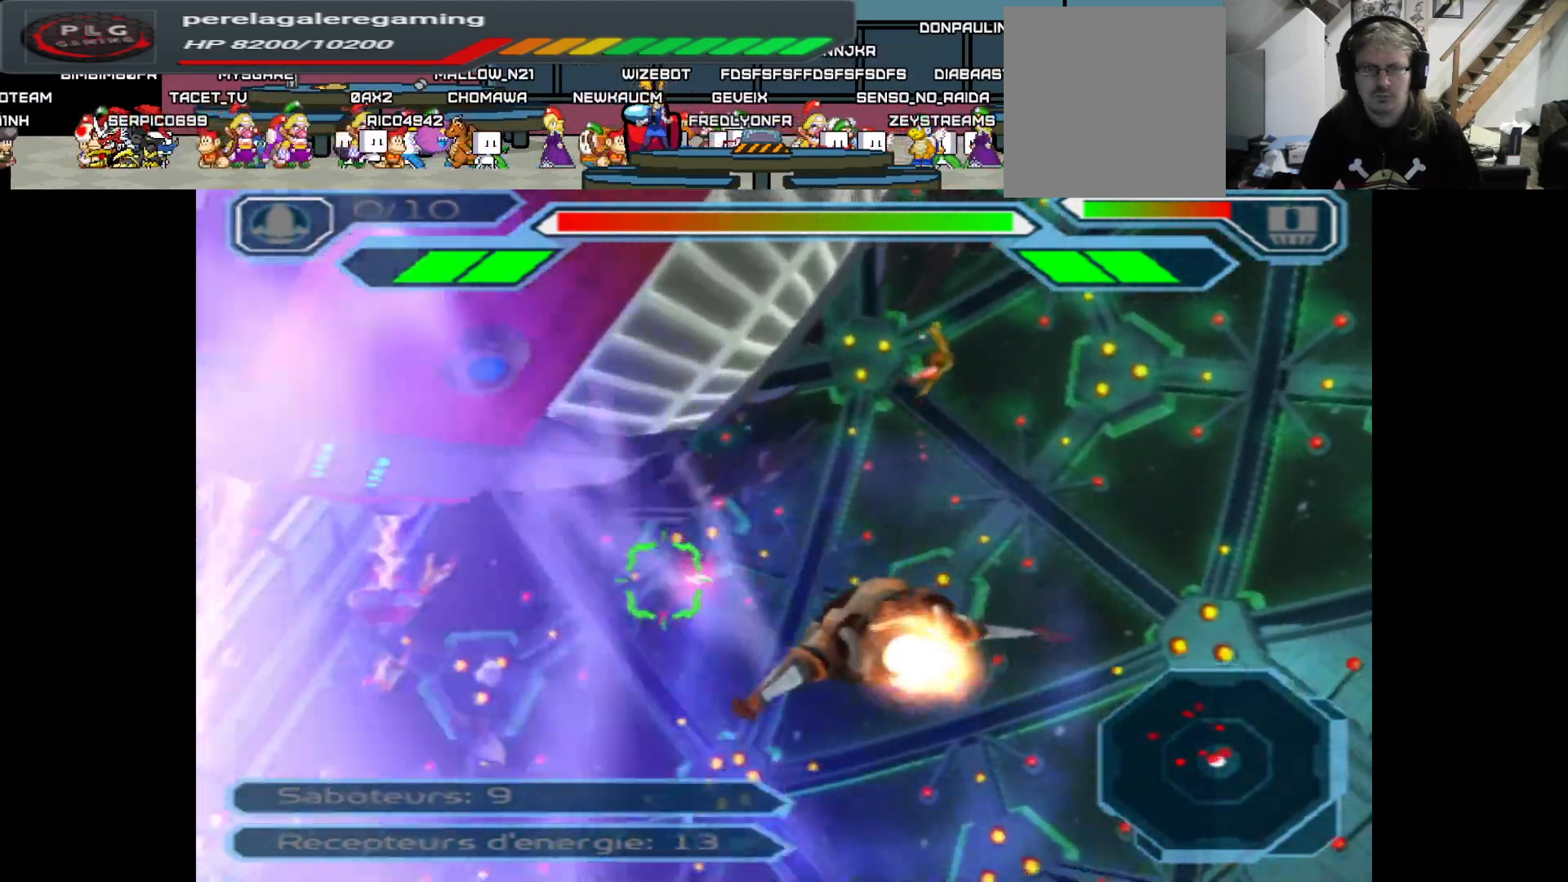
{"buttons": ["A"], "left_stick": "center", "right_stick": "center", "events": [[117, "left_stick", "center"], [267, "left_stick", "left"], [433, "left_stick", "center"]]}
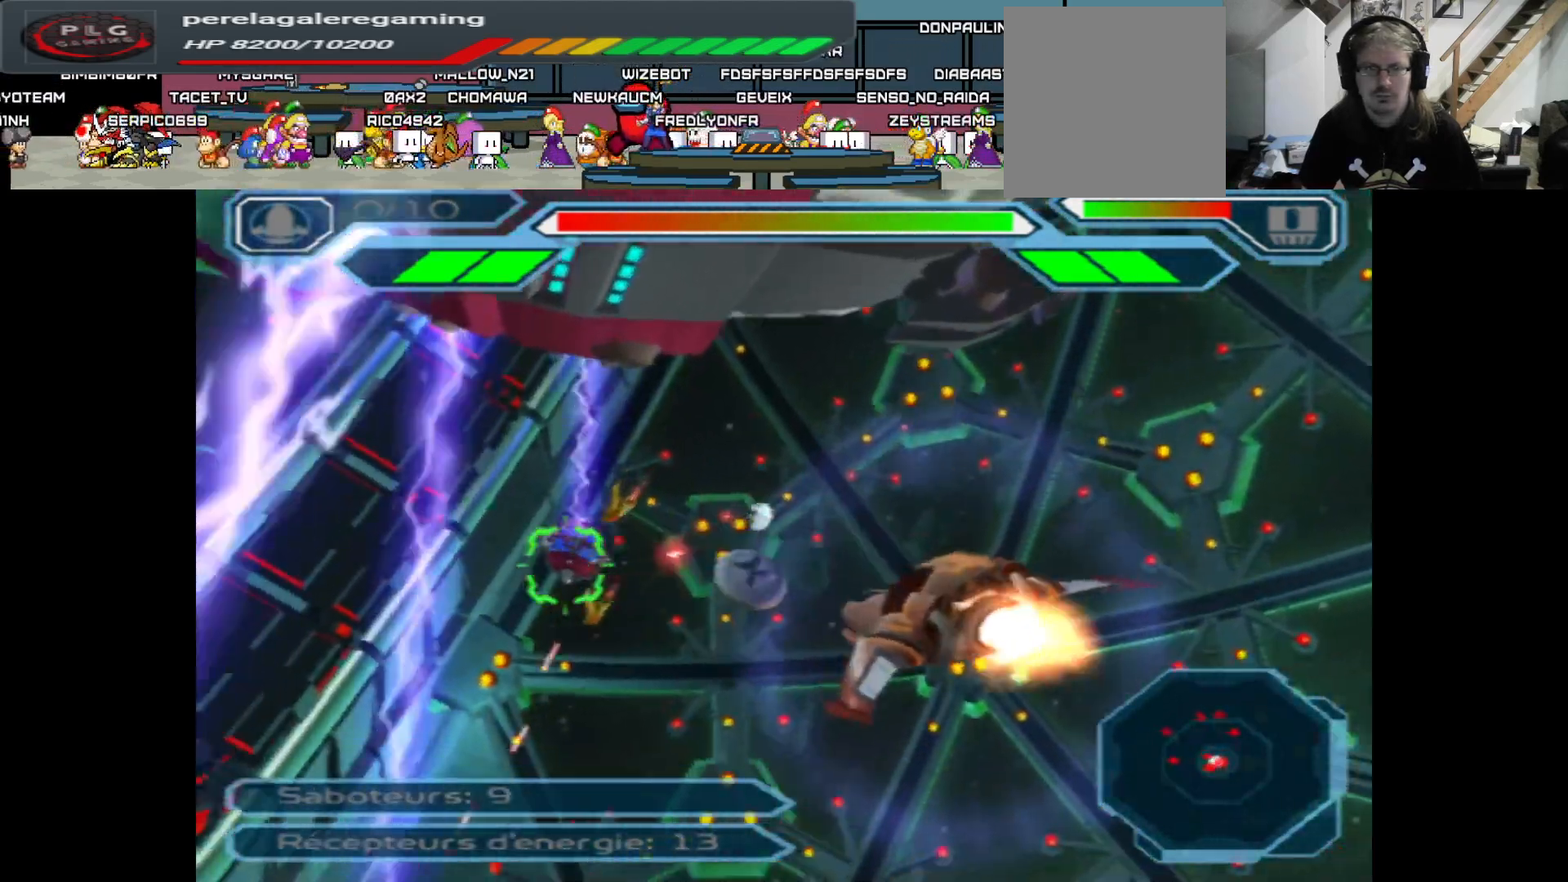
{"buttons": ["A"], "left_stick": "center", "right_stick": "center", "events": [[50, "left_stick", "up"], [217, "left_stick", "center"]]}
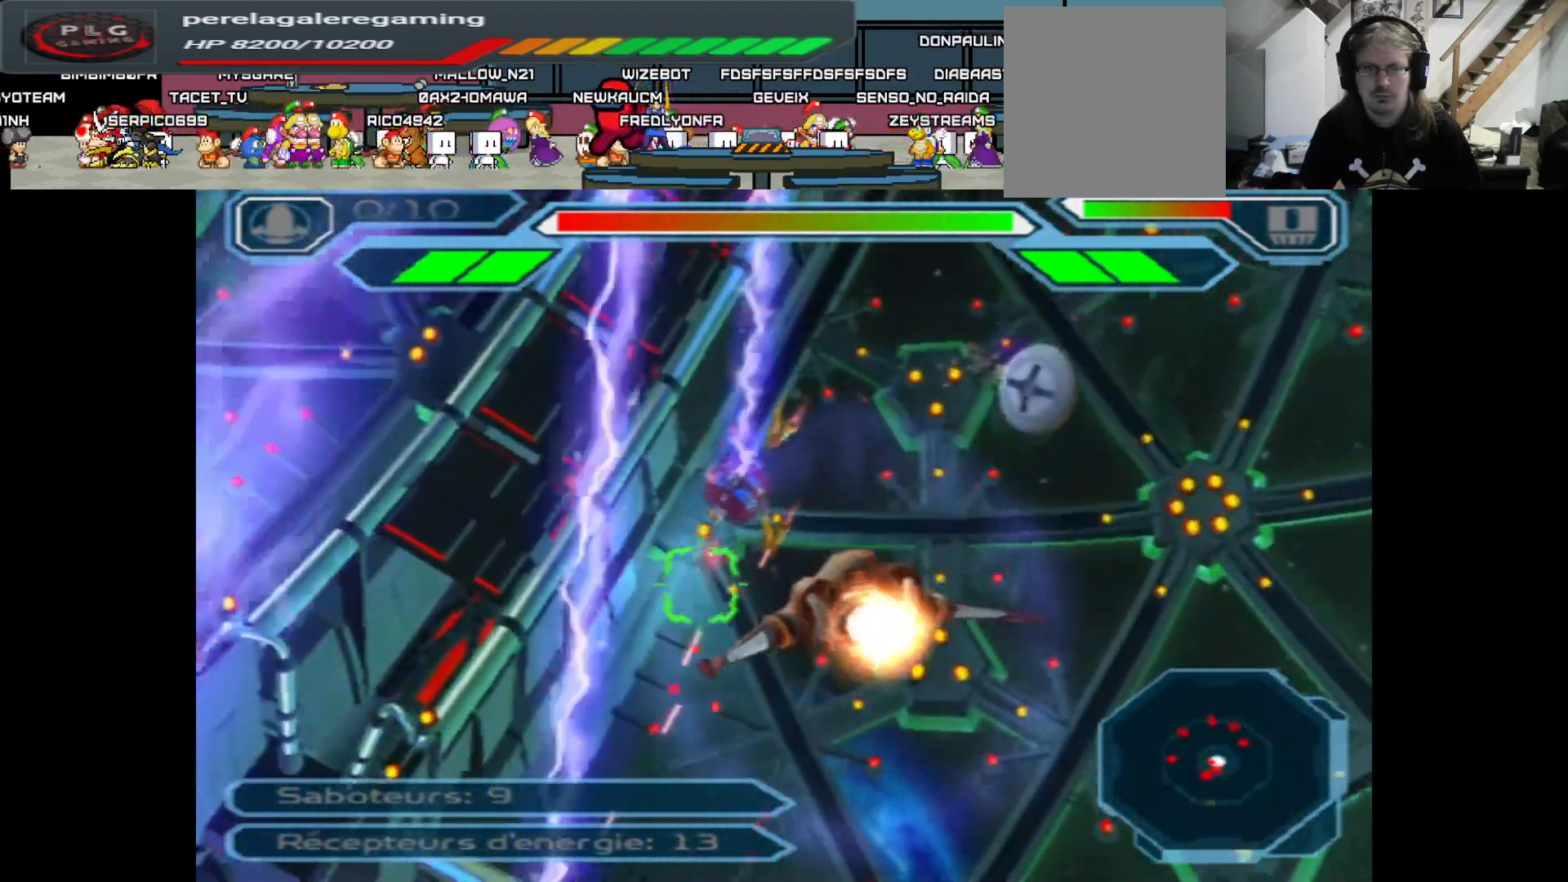
{"buttons": ["A"], "left_stick": "center", "right_stick": "center", "events": [[17, "left_stick", "up-right"], [183, "left_stick", "center"], [300, "left_stick", "down"], [433, "left_stick", "center"]]}
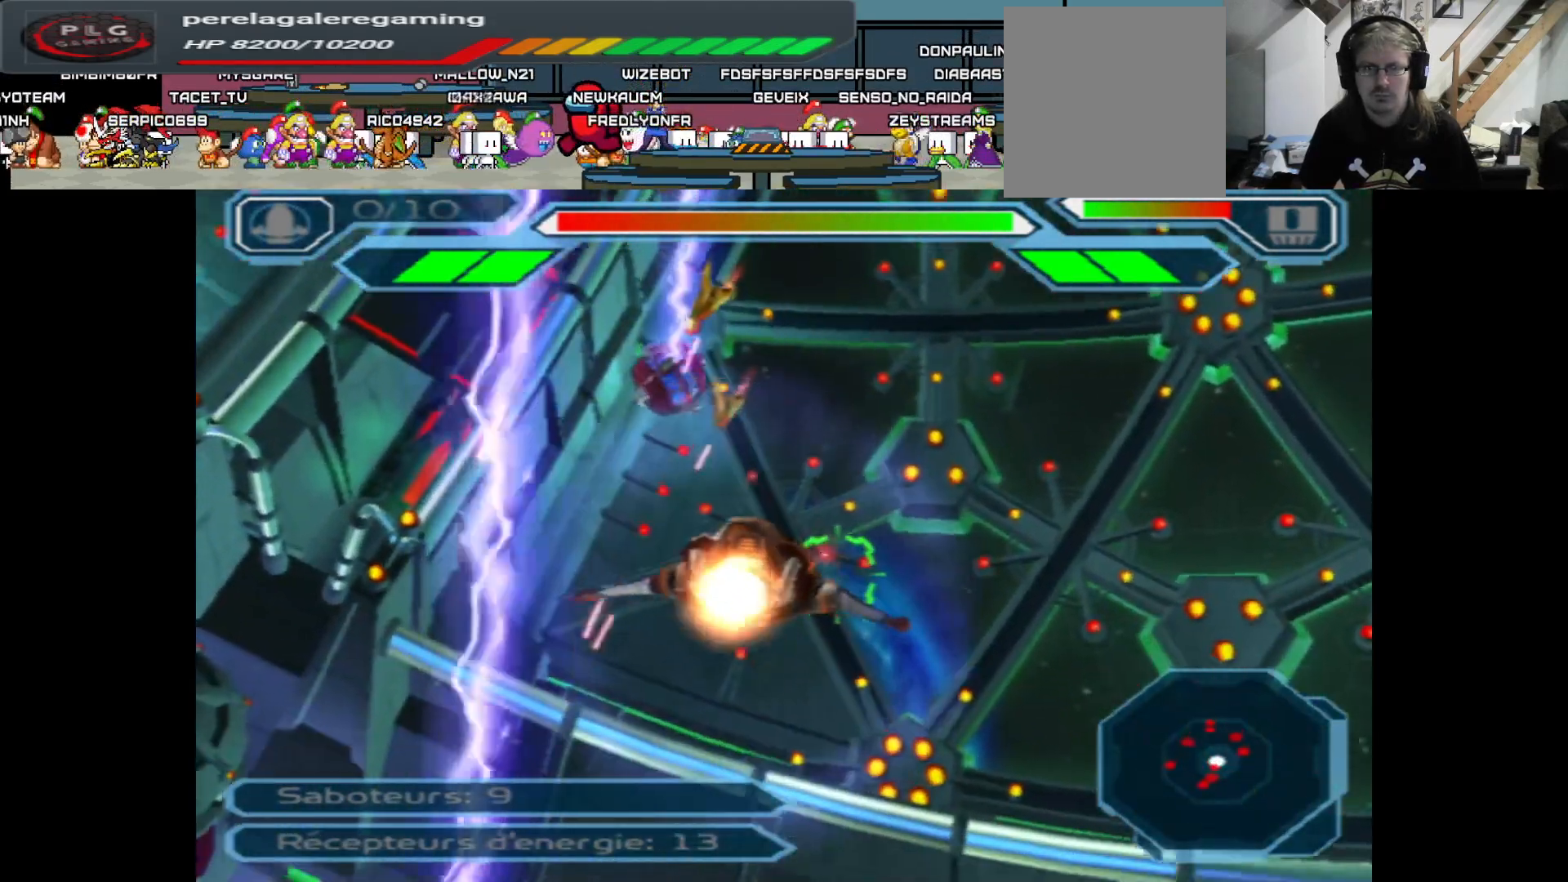
{"buttons": ["A"], "left_stick": "down", "right_stick": "center", "events": [[33, "left_stick", "left"], [183, "left_stick", "center"], [367, "left_stick", "down"]]}
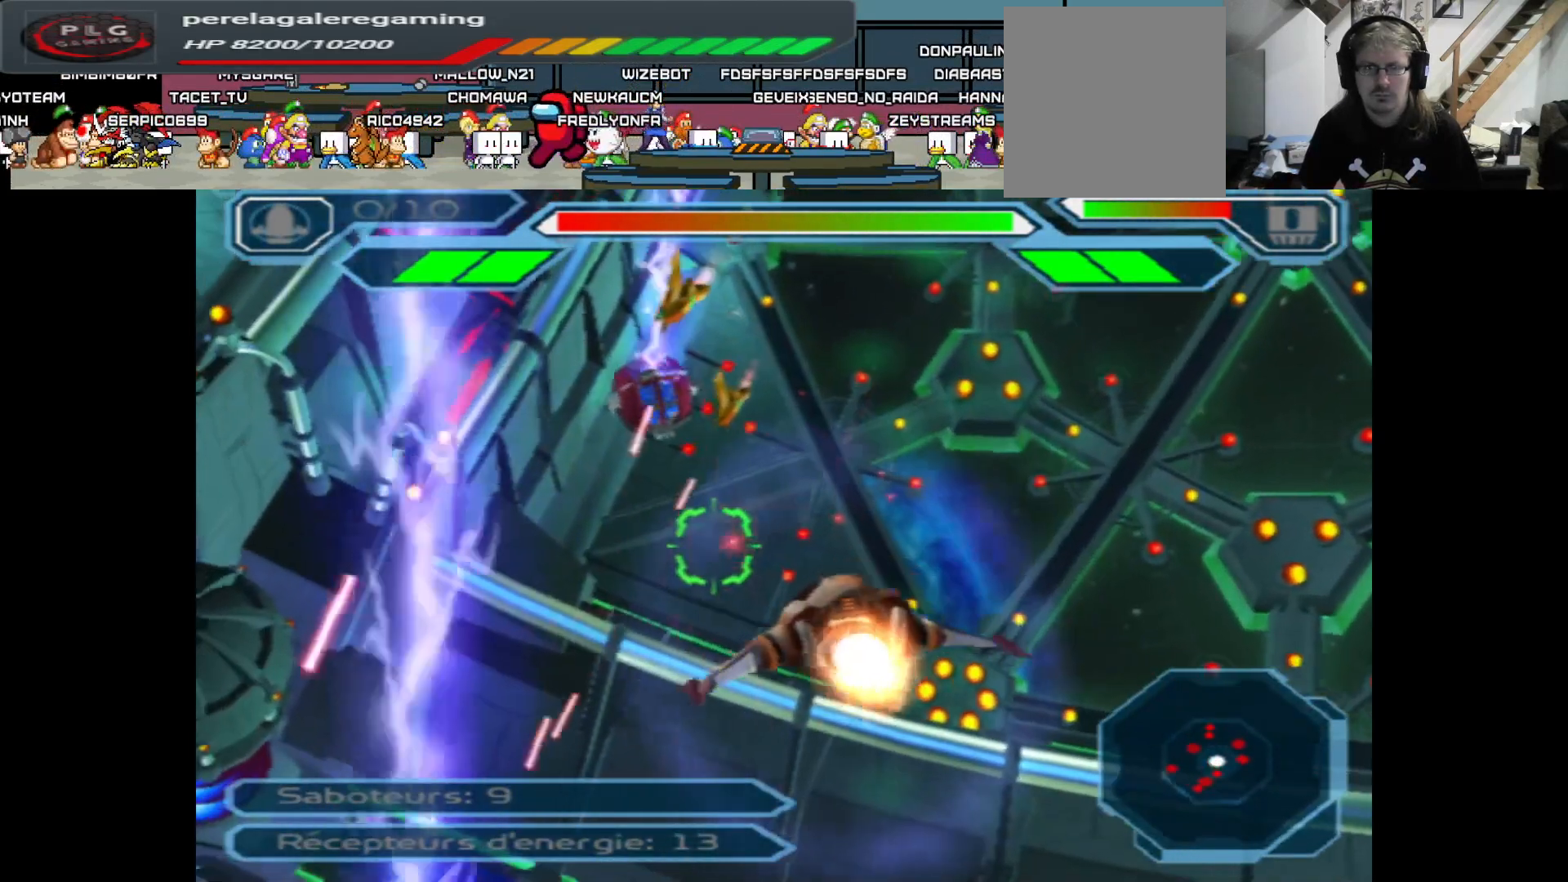
{"buttons": ["A"], "left_stick": "up", "right_stick": "center", "events": [[17, "left_stick", "center"], [450, "left_stick", "up"]]}
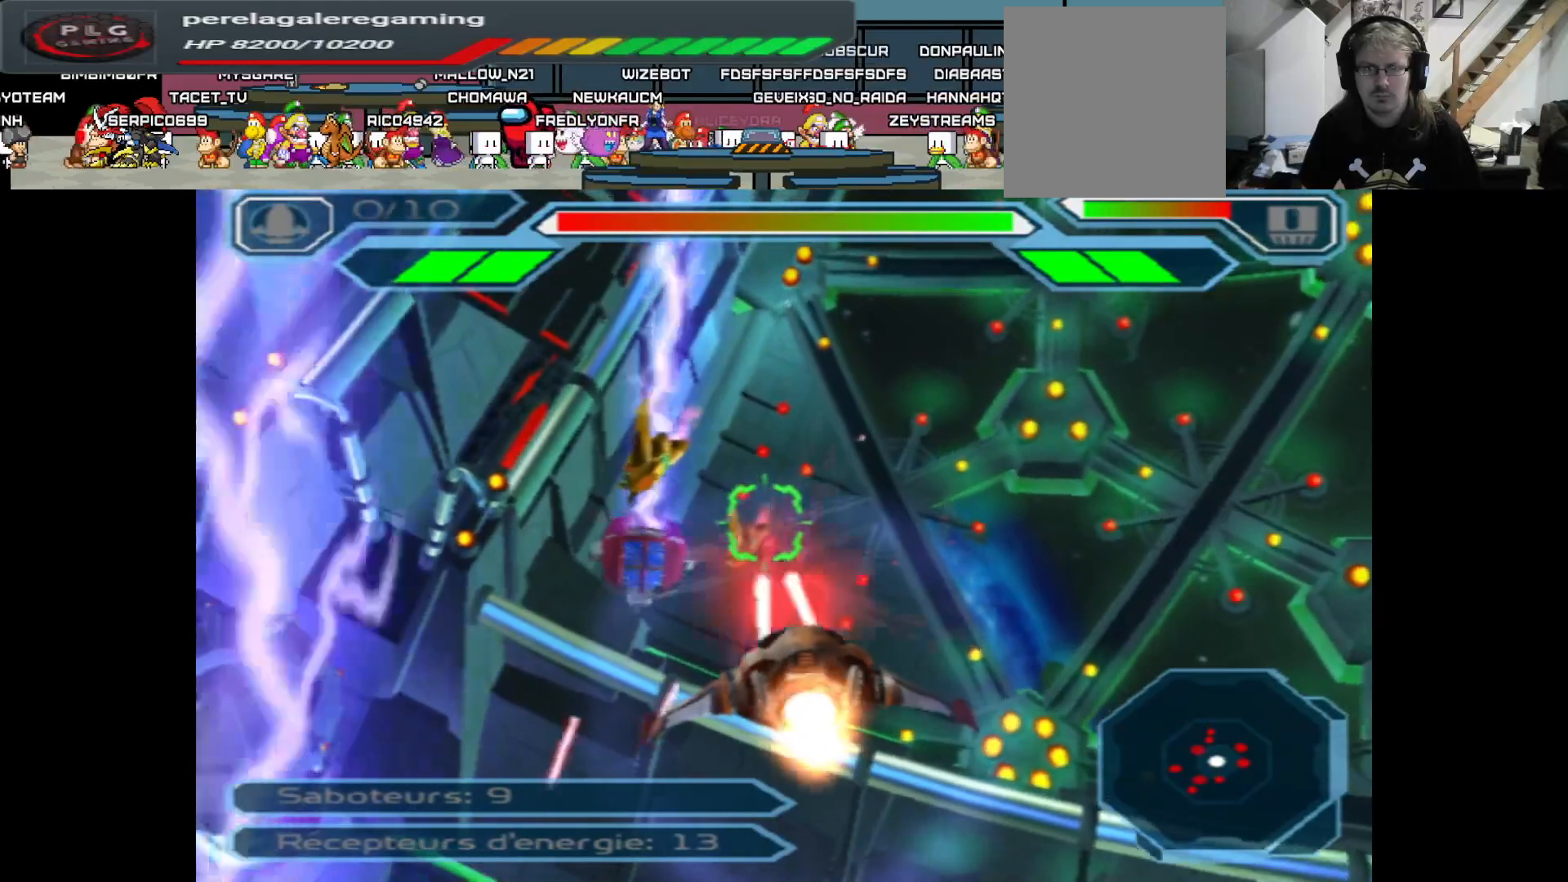
{"buttons": ["A"], "left_stick": "left", "right_stick": "center", "events": [[100, "left_stick", "center"], [233, "left_stick", "up"], [400, "left_stick", "center"], [500, "left_stick", "left"]]}
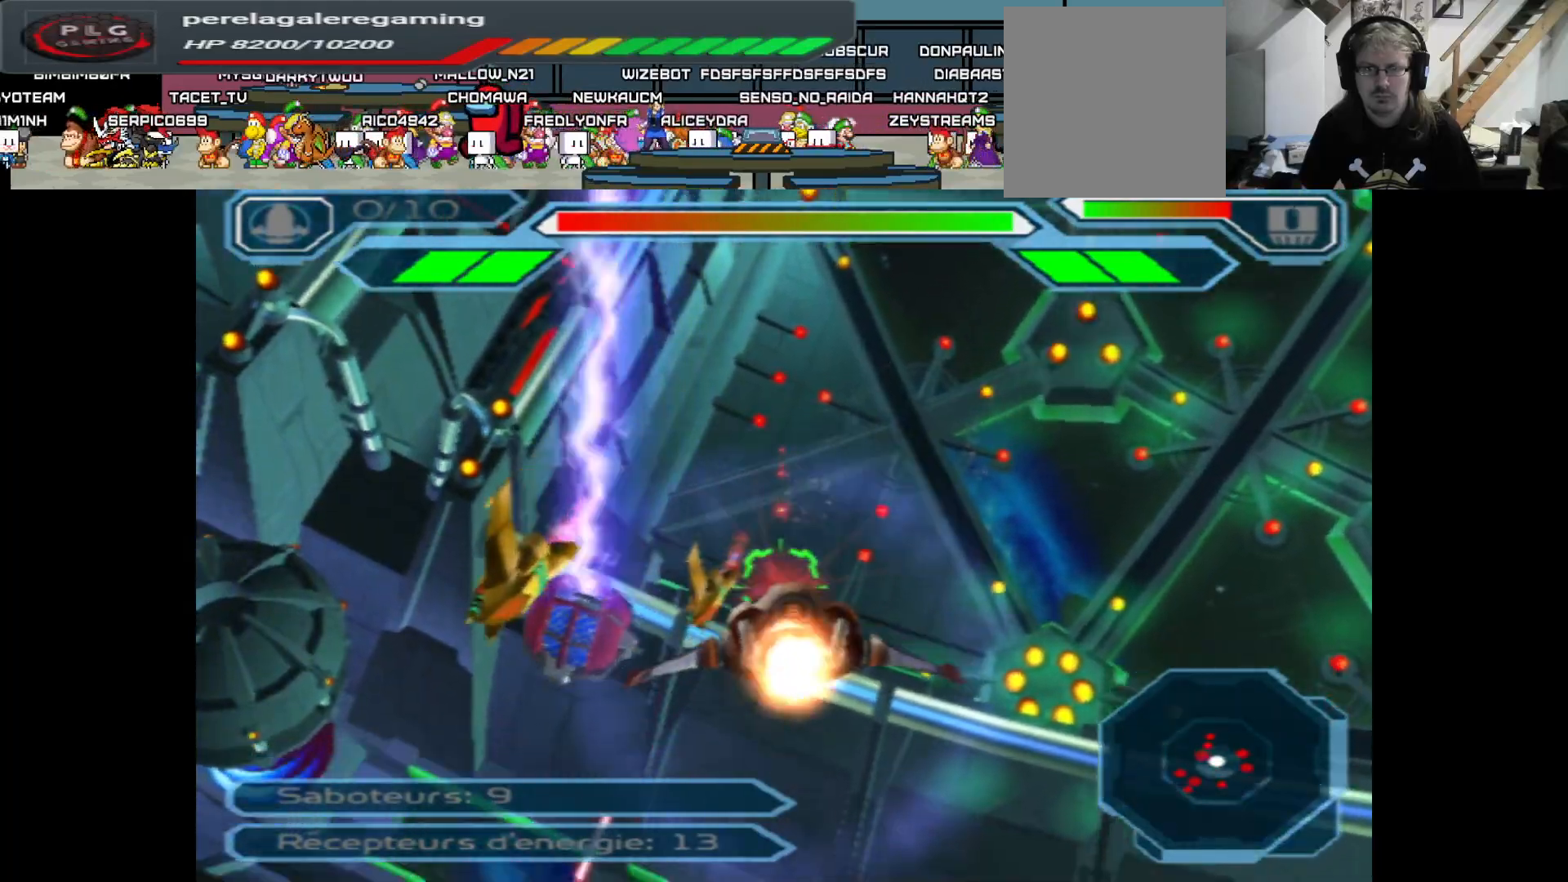
{"buttons": ["A"], "left_stick": "up", "right_stick": "center", "events": [[83, "left_stick", "center"], [467, "left_stick", "up"]]}
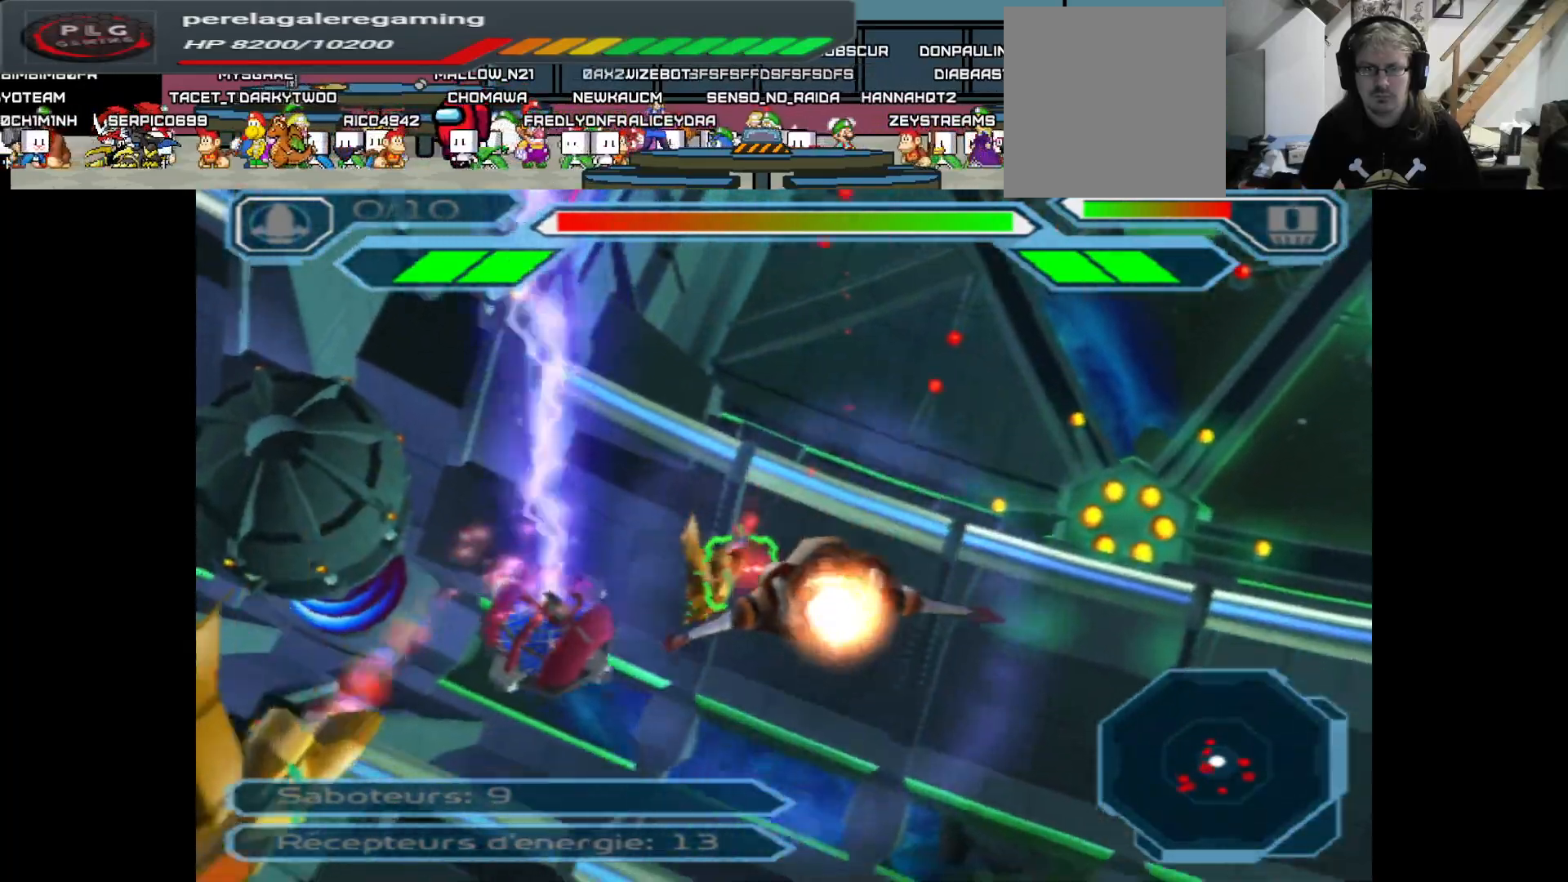
{"buttons": ["A"], "left_stick": "center", "right_stick": "center", "events": [[117, "left_stick", "center"], [267, "left_stick", "left"], [400, "left_stick", "center"]]}
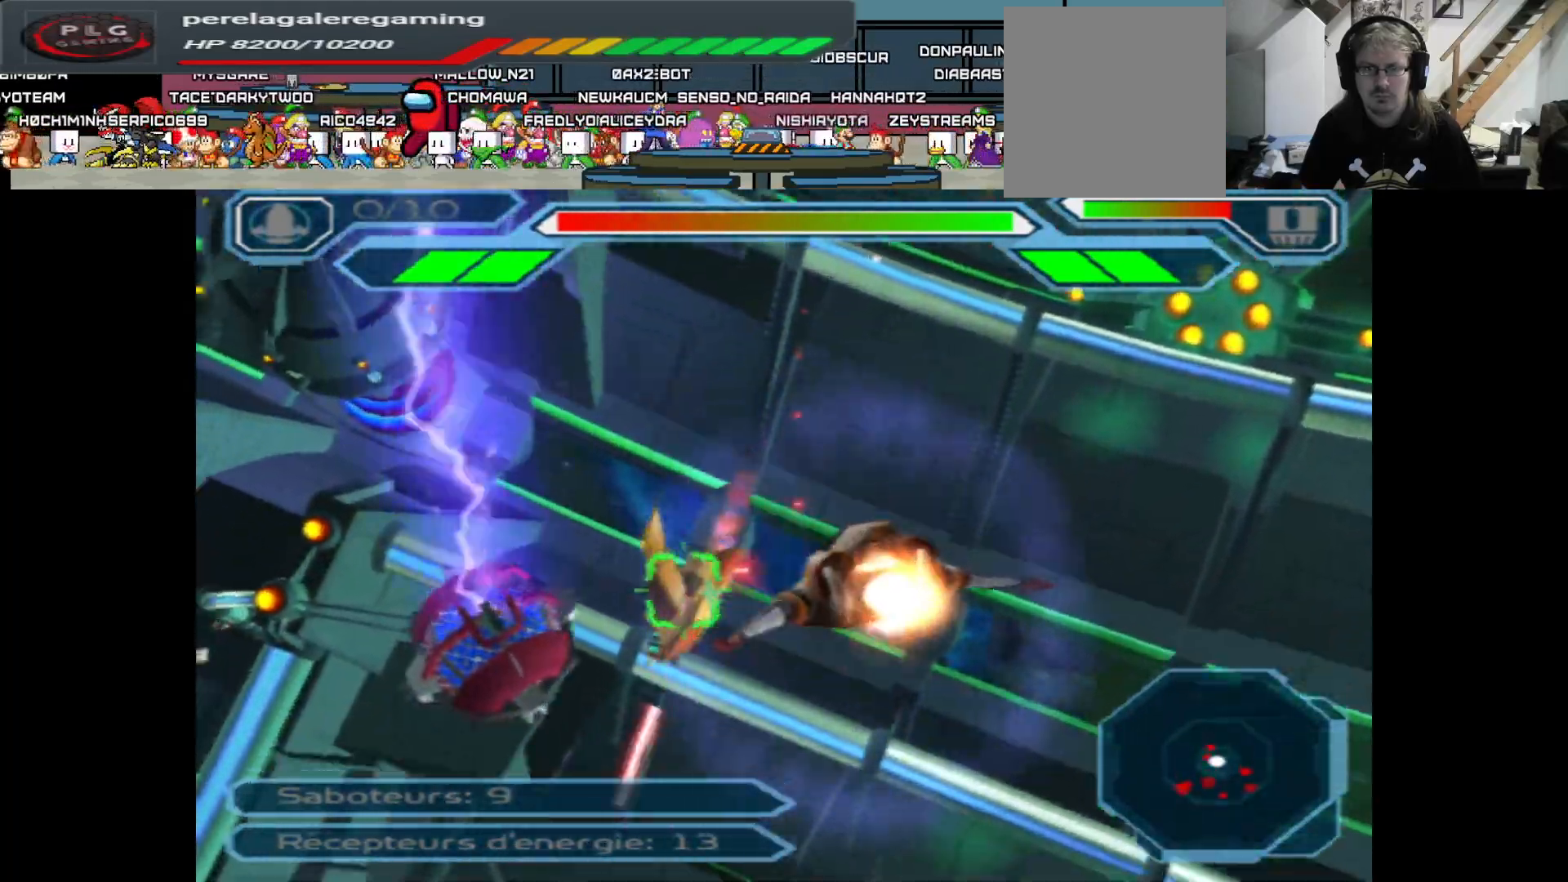
{"buttons": ["A"], "left_stick": "up", "right_stick": "center", "events": [[50, "left_stick", "left"], [167, "left_stick", "center"], [233, "left_stick", "up"]]}
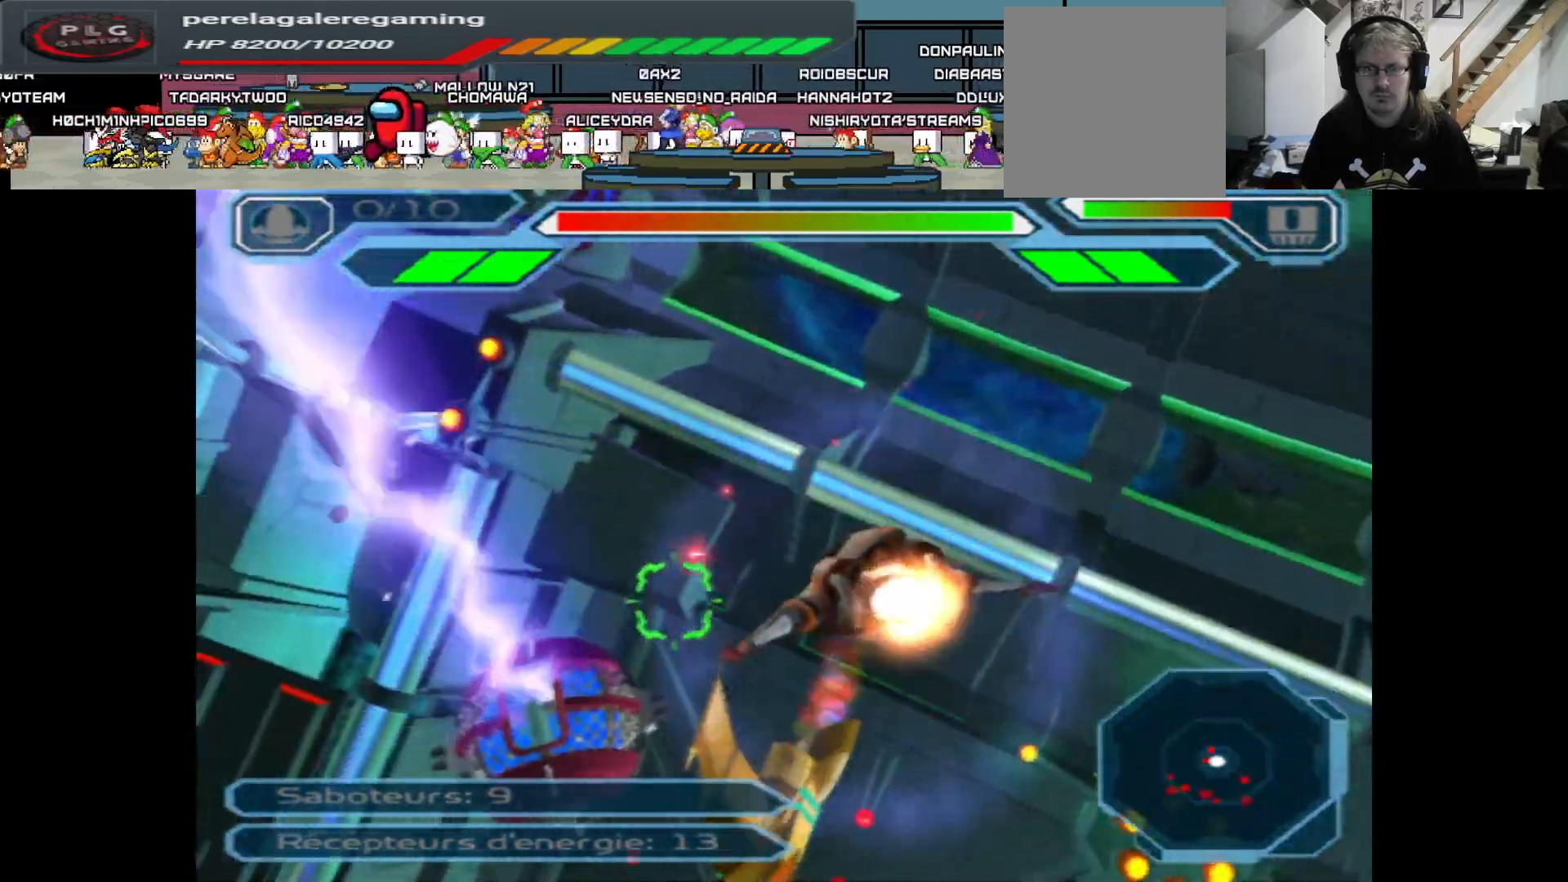
{"buttons": ["A"], "left_stick": "up", "right_stick": "center", "events": []}
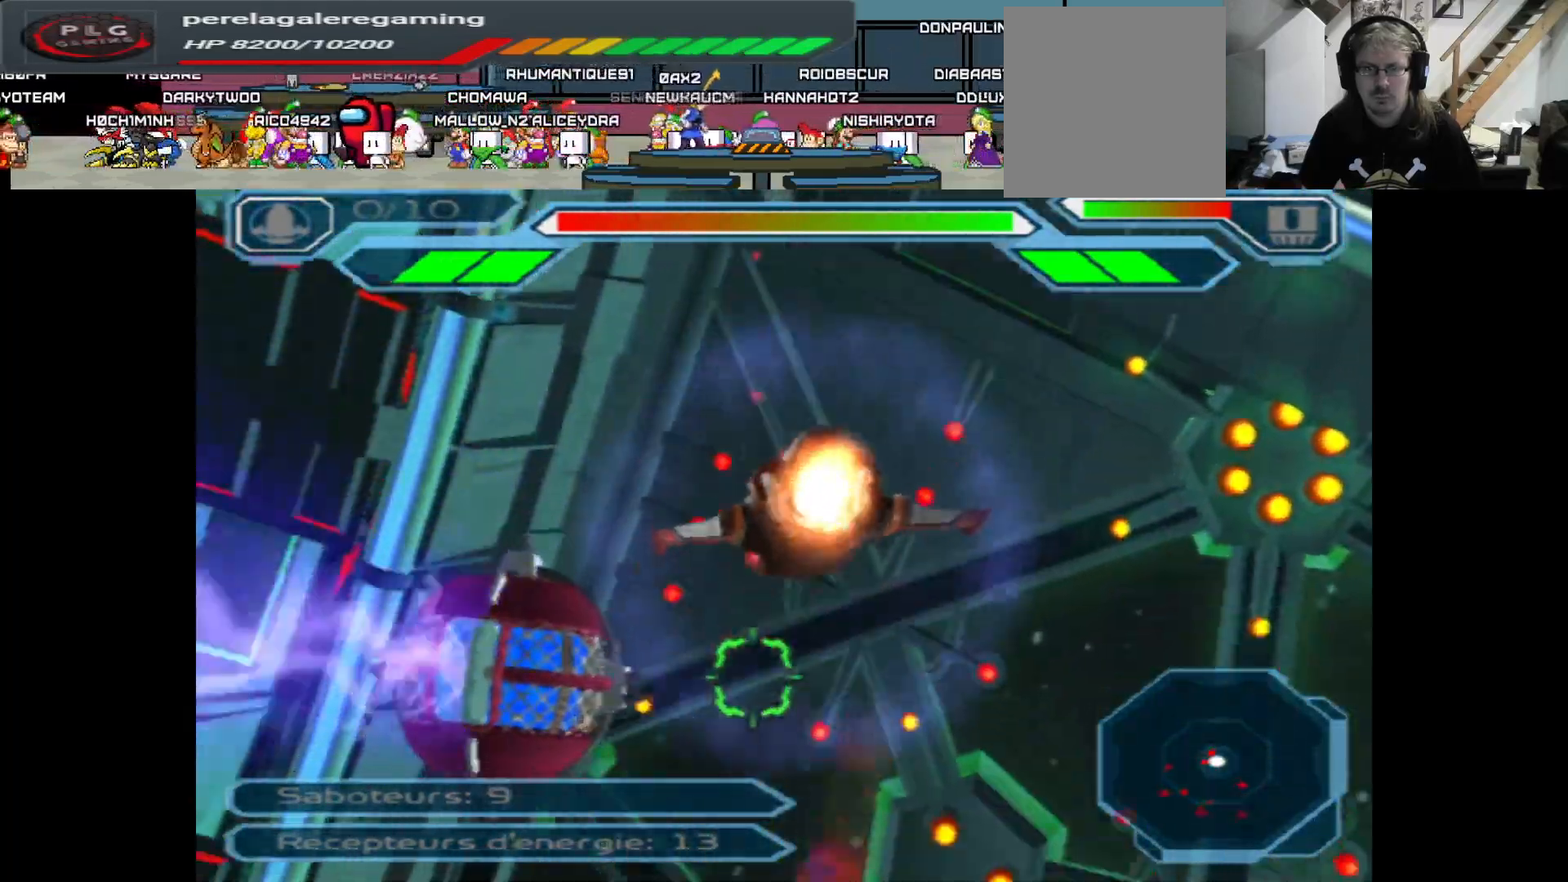
{"buttons": ["A"], "left_stick": "up", "right_stick": "center", "events": []}
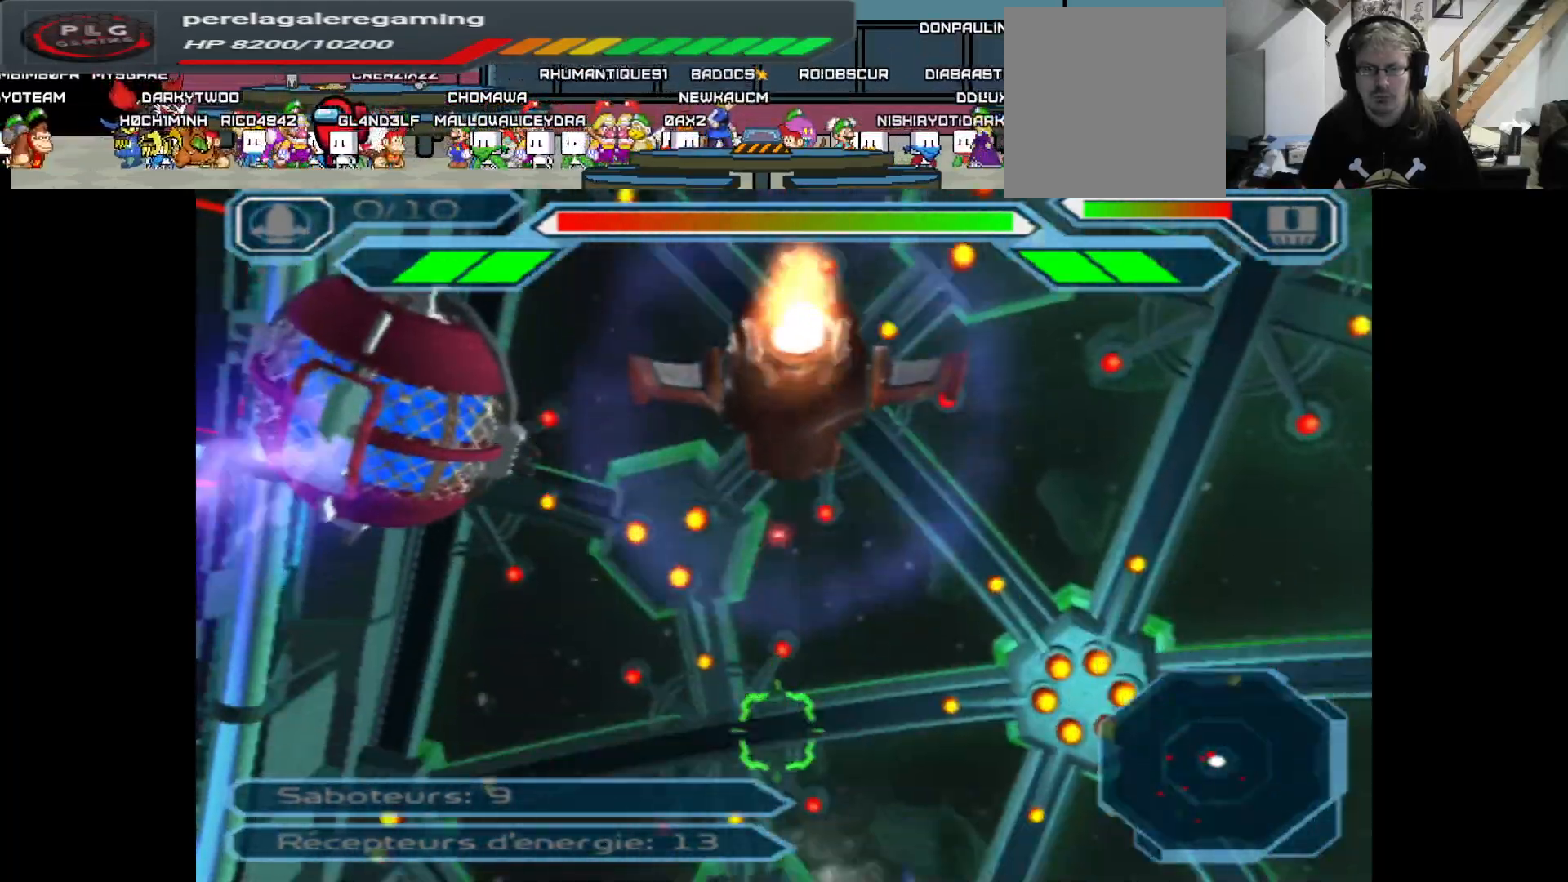
{"buttons": ["A"], "left_stick": "center", "right_stick": "center", "events": [[83, "left_stick", "center"], [167, "left_stick", "left"], [350, "left_stick", "center"]]}
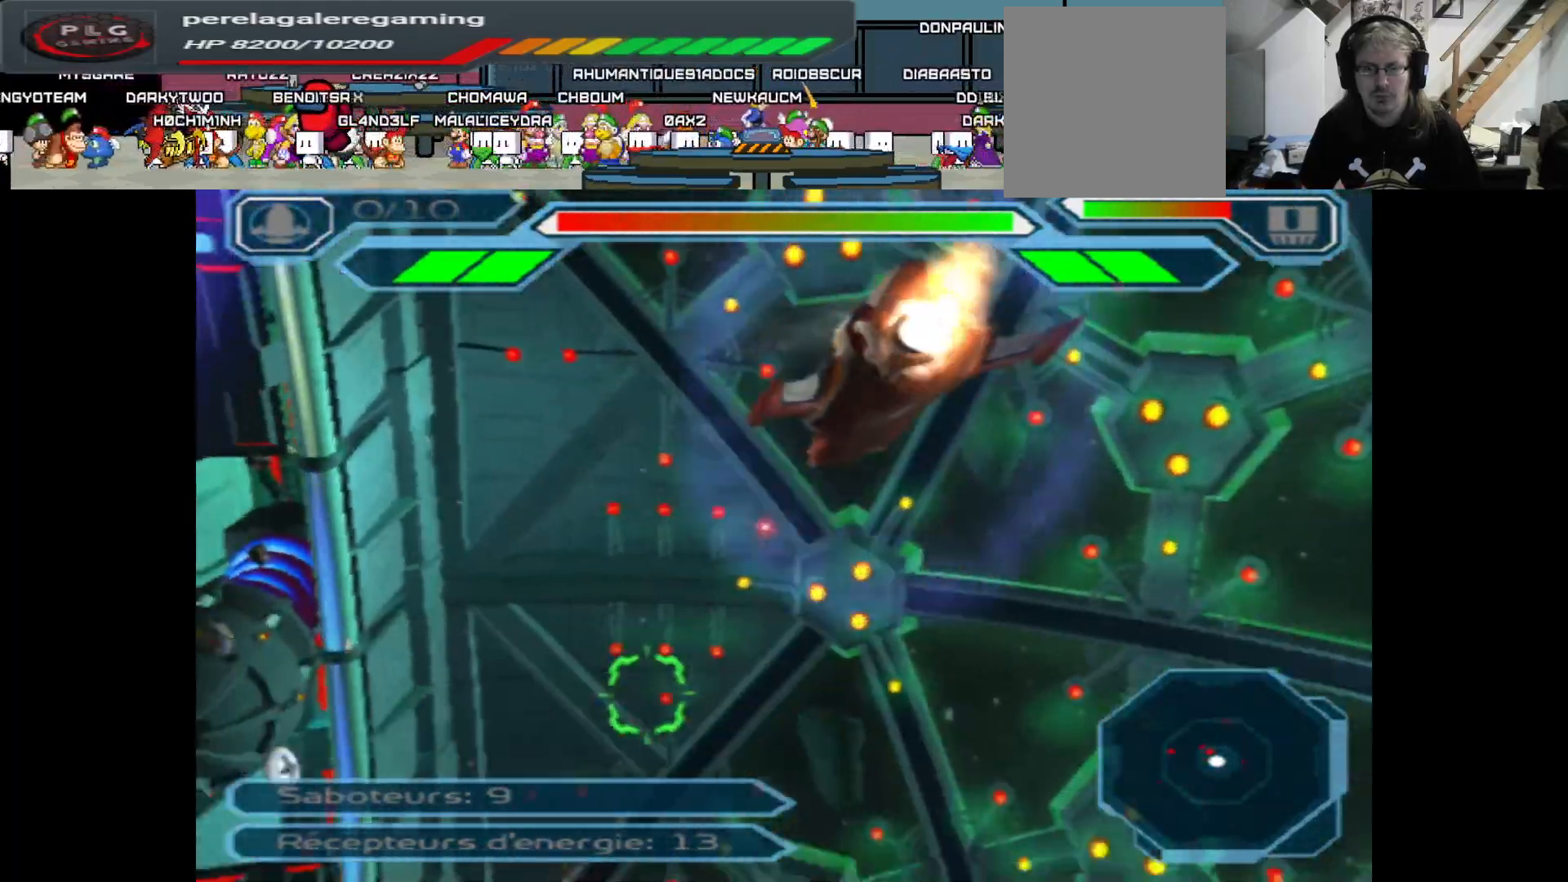
{"buttons": ["A"], "left_stick": "center", "right_stick": "center", "events": [[67, "left_stick", "up"], [300, "left_stick", "center"]]}
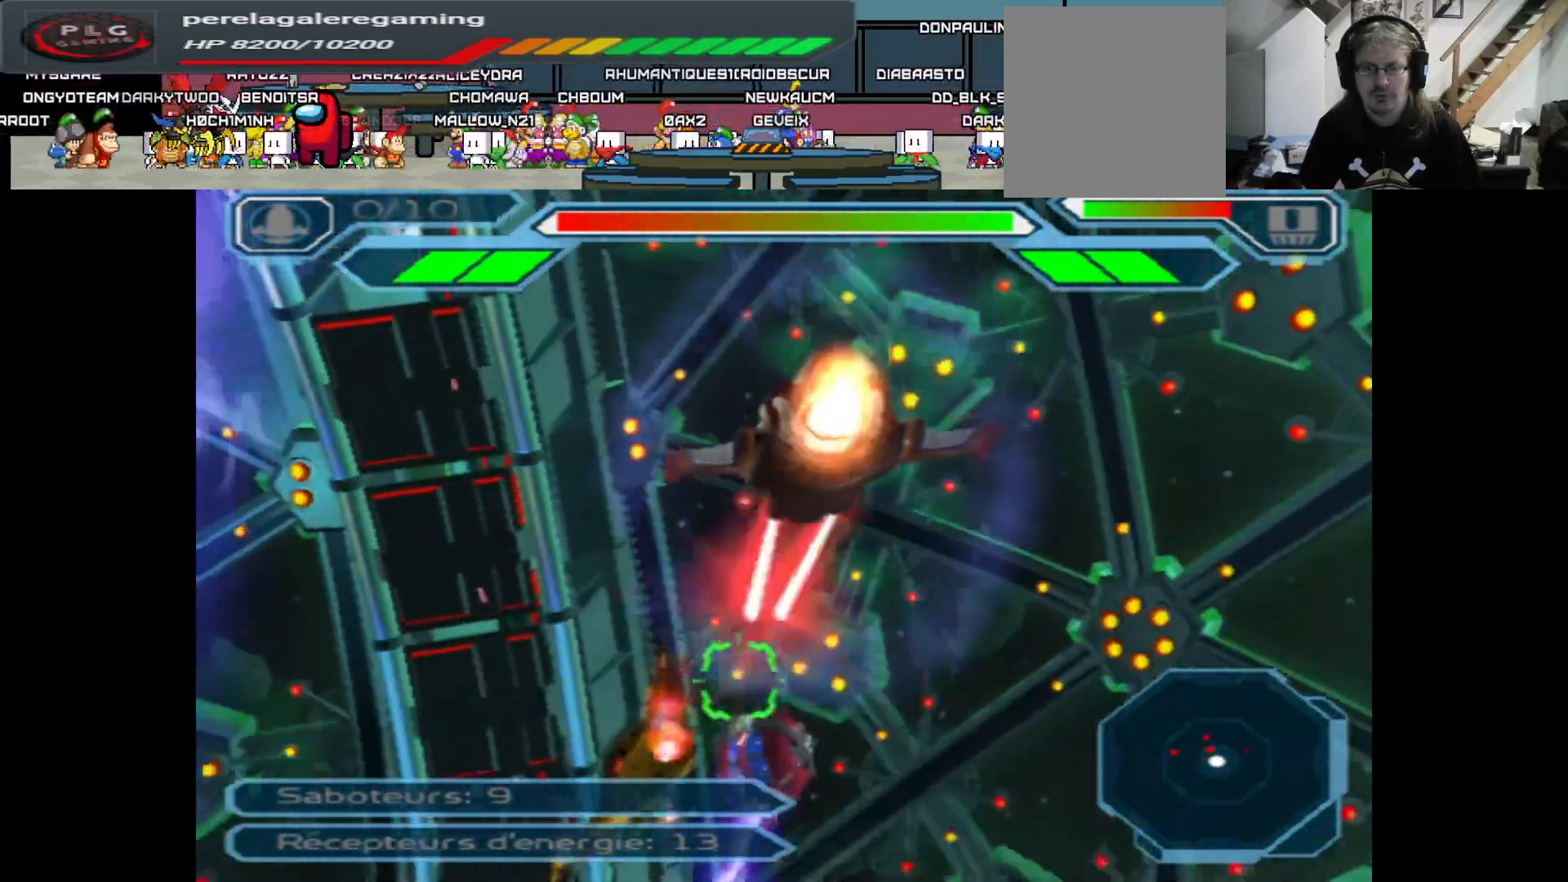
{"buttons": ["A"], "left_stick": "center", "right_stick": "center", "events": [[117, "left_stick", "up"], [317, "left_stick", "center"]]}
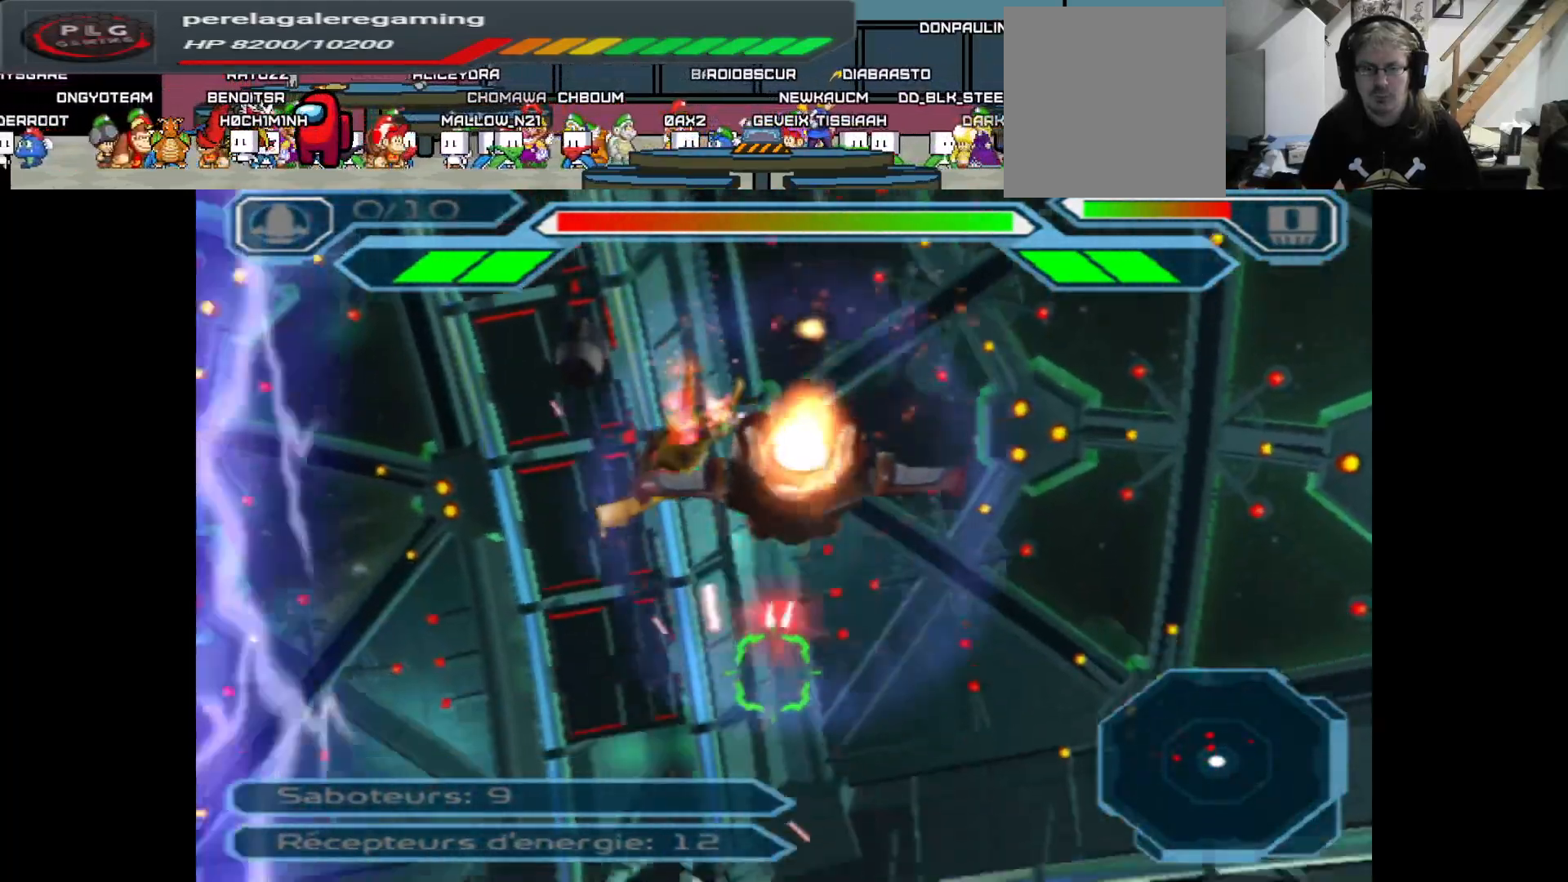
{"buttons": ["A"], "left_stick": "down", "right_stick": "center", "events": [[83, "left_stick", "down"]]}
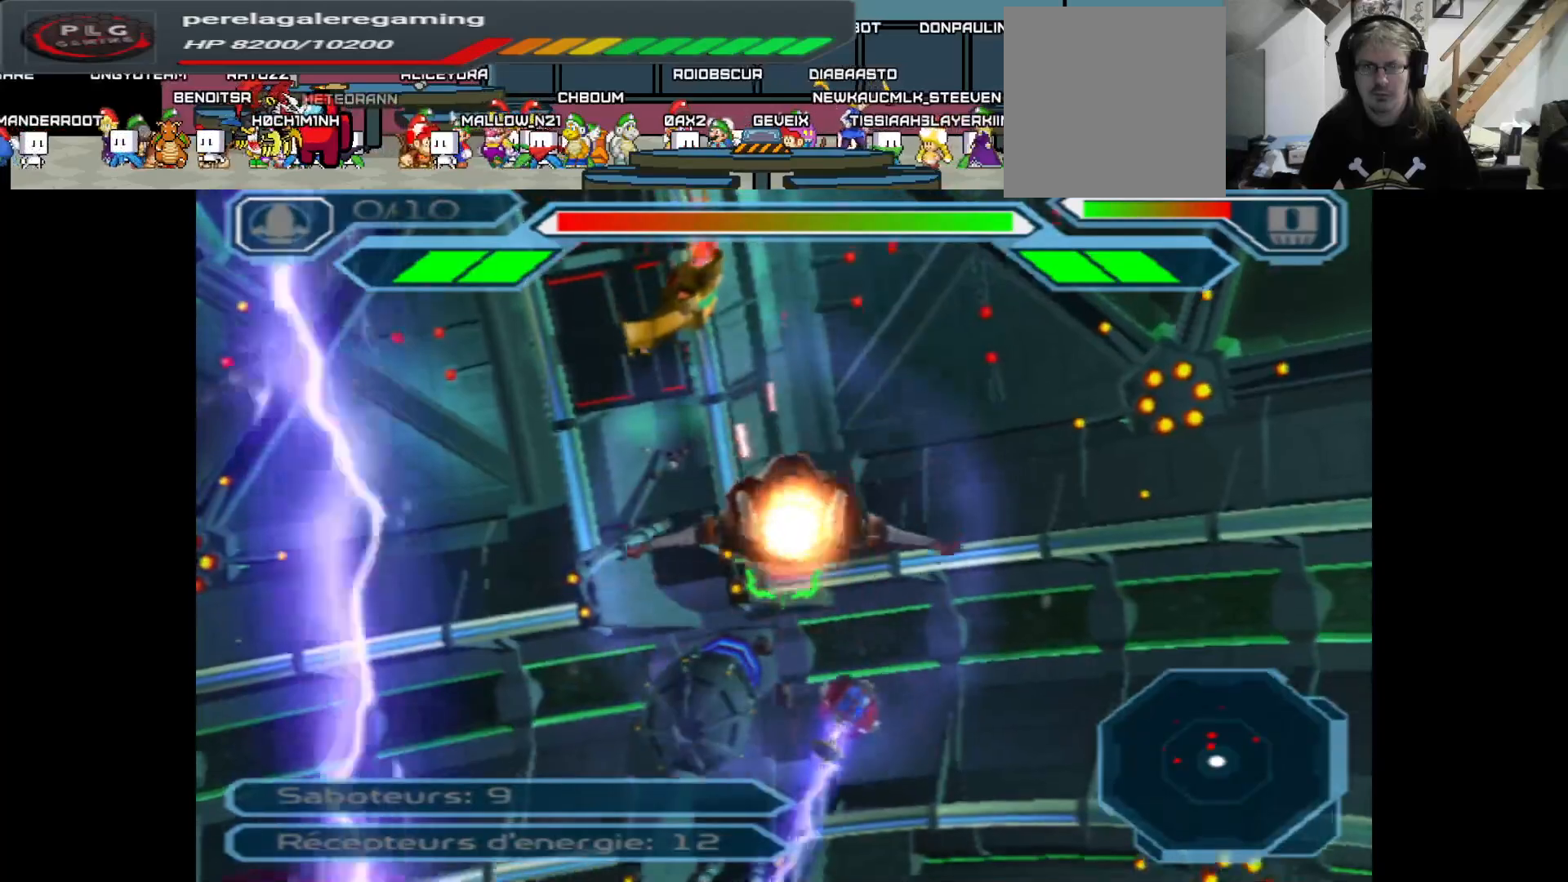
{"buttons": ["A"], "left_stick": "left", "right_stick": "center", "events": [[50, "left_stick", "center"], [367, "left_stick", "left"]]}